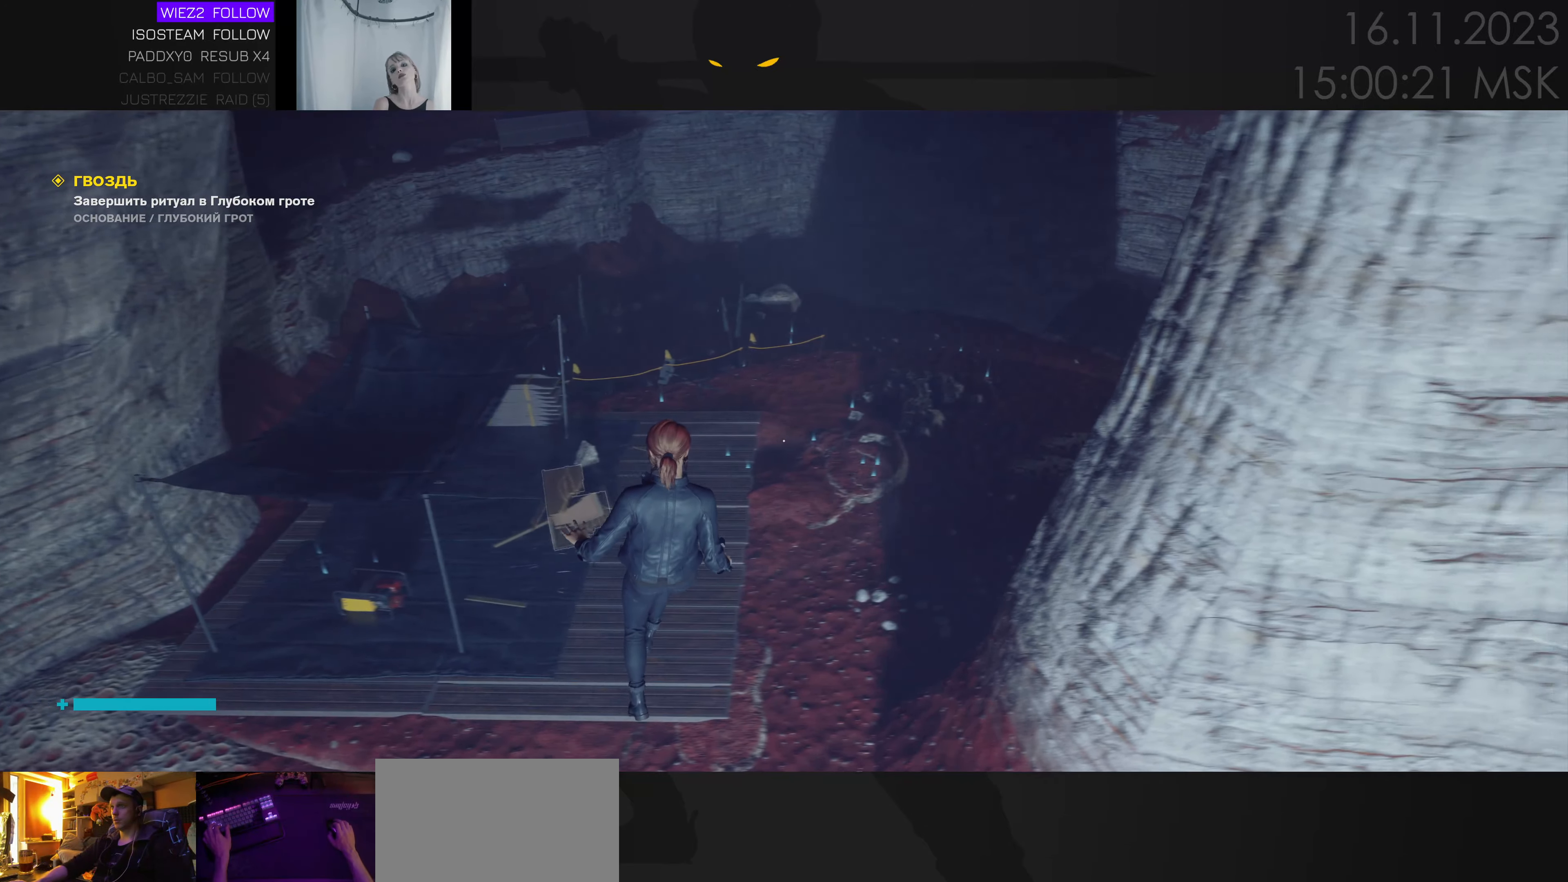
Gameplay with keyboard and mouse; each line is a JSON object with the keys and mouse buttons held at the frame after it. "events" lists presses ("down") and releases ("up") of "1", "2", "3", "4", "a", "alt", "c", "caps_lock", "ctrl", "d", "e", "f", "q", "r", "s", "shift", "space", "super", "tab", "tilde", "v", "w", "x", "z", "mouse_left" and "mouse_right" between this image and that frame as [ms after this image, input, new state], when the widget could be followed in between. "mouse_left", "mouse_right" = the "left", "right" buttons of the "mouse" list. No other keys are recorded. Mouse movement is not recorded. Not read: mouse_wheel.
{"keys": ["w"], "mouse": [], "events": [[416, "d", "up"]]}
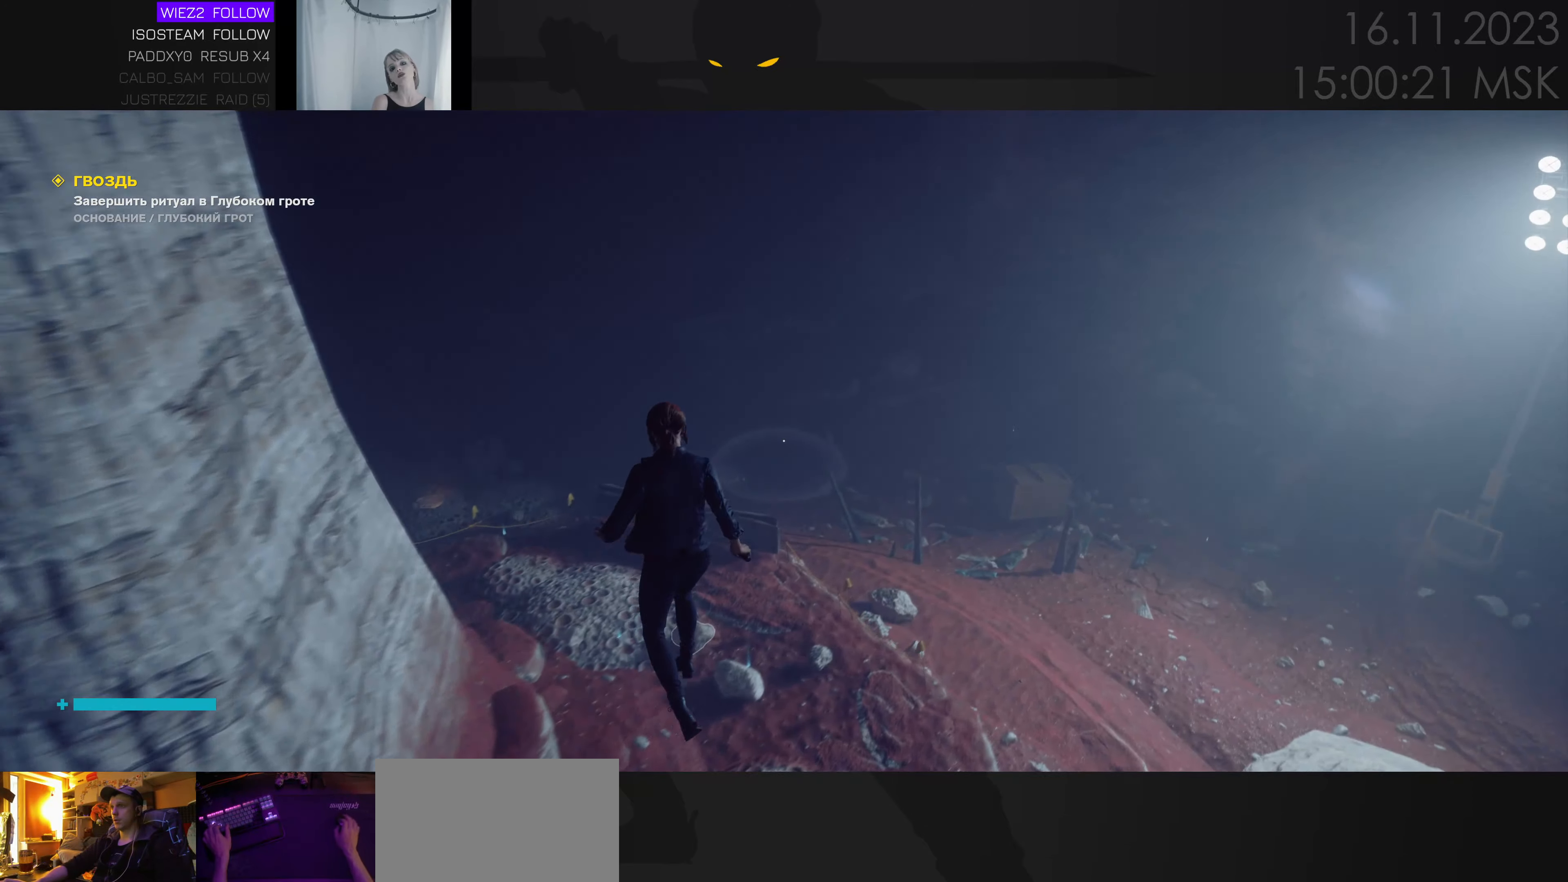
{"keys": ["a", "w"], "mouse": [], "events": [[416, "a", "down"]]}
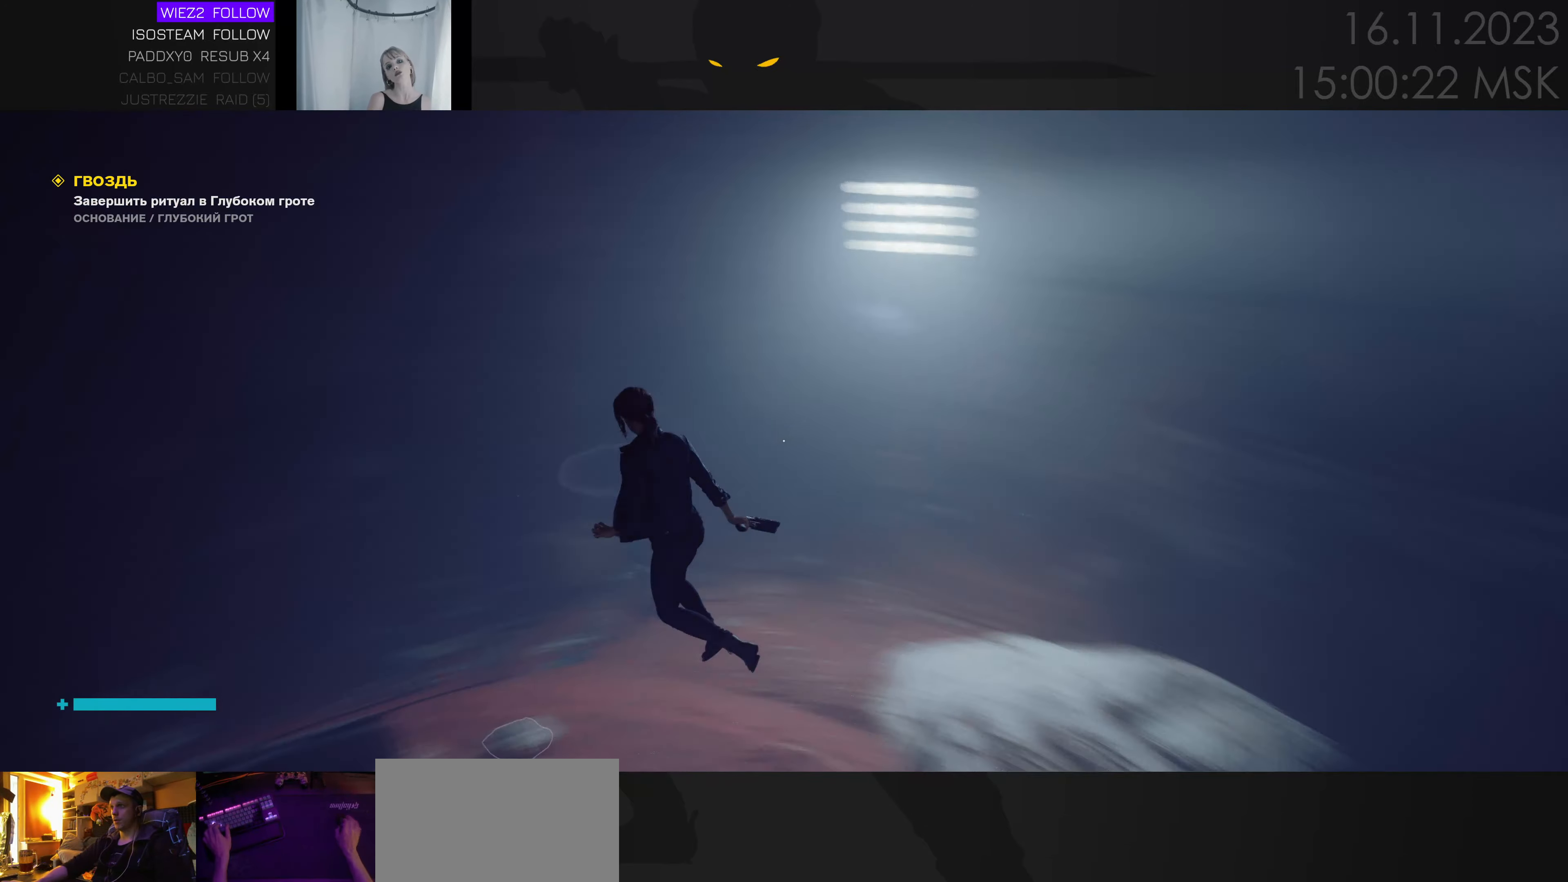
{"keys": ["a", "w"], "mouse": [], "events": []}
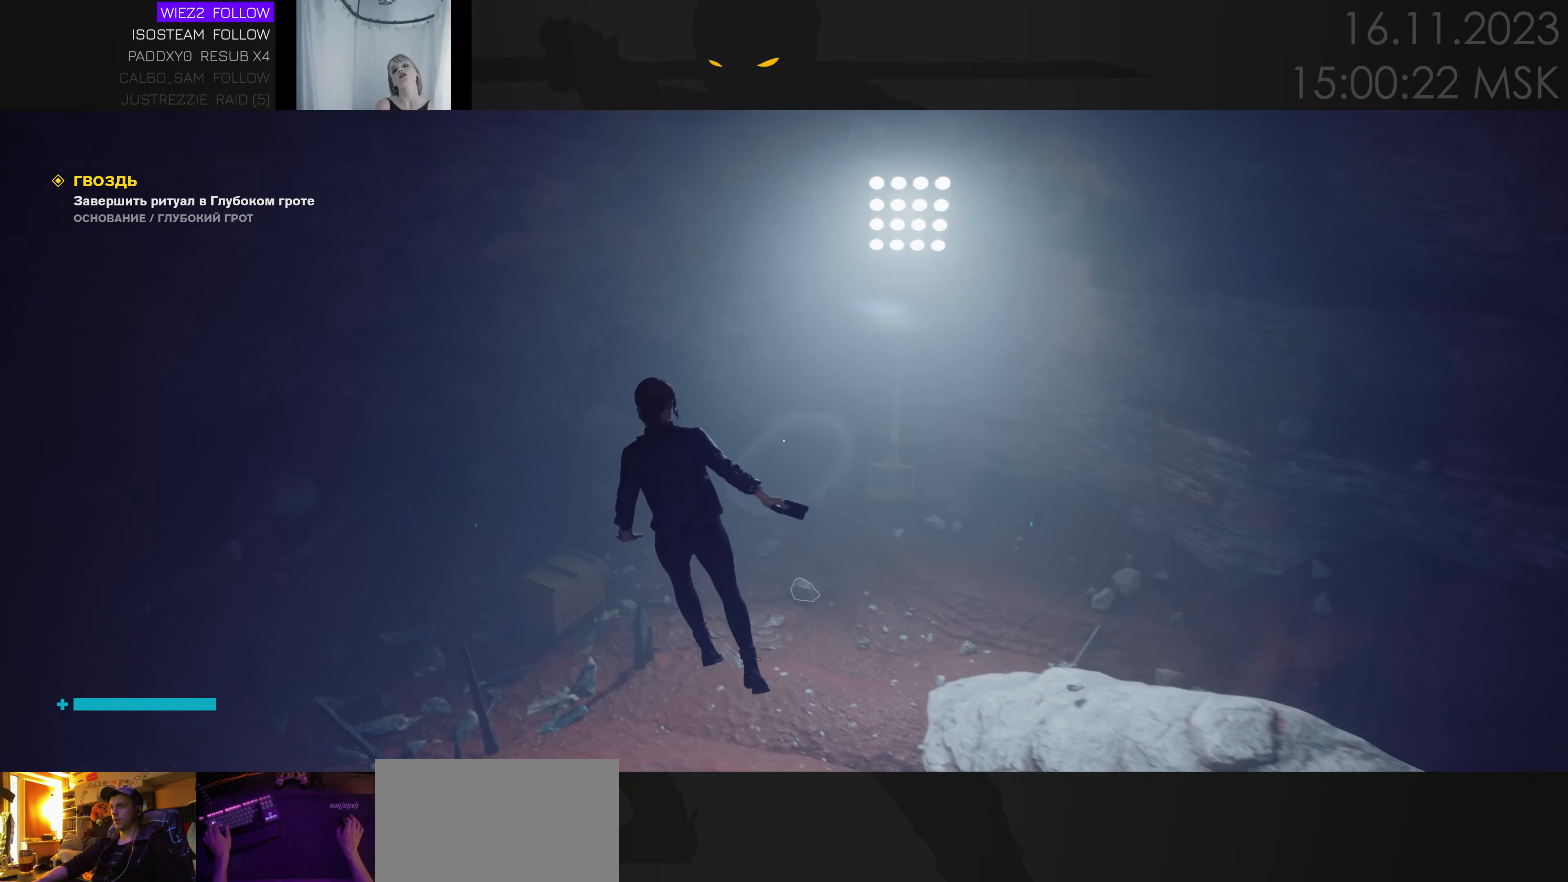
{"keys": ["w"], "mouse": [], "events": [[83, "a", "up"]]}
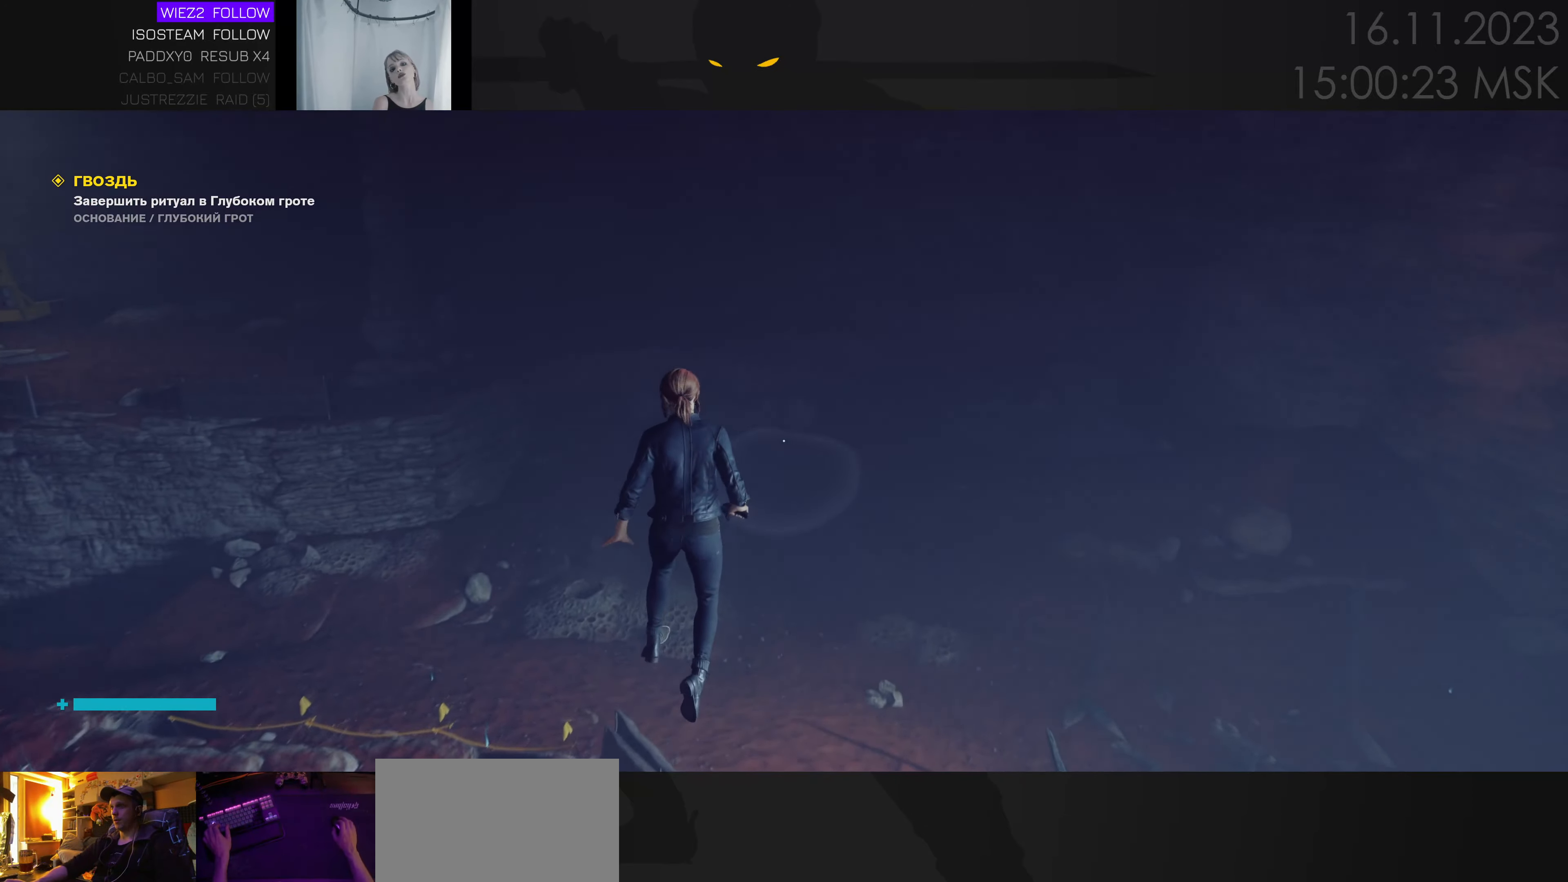
{"keys": ["w"], "mouse": [], "events": []}
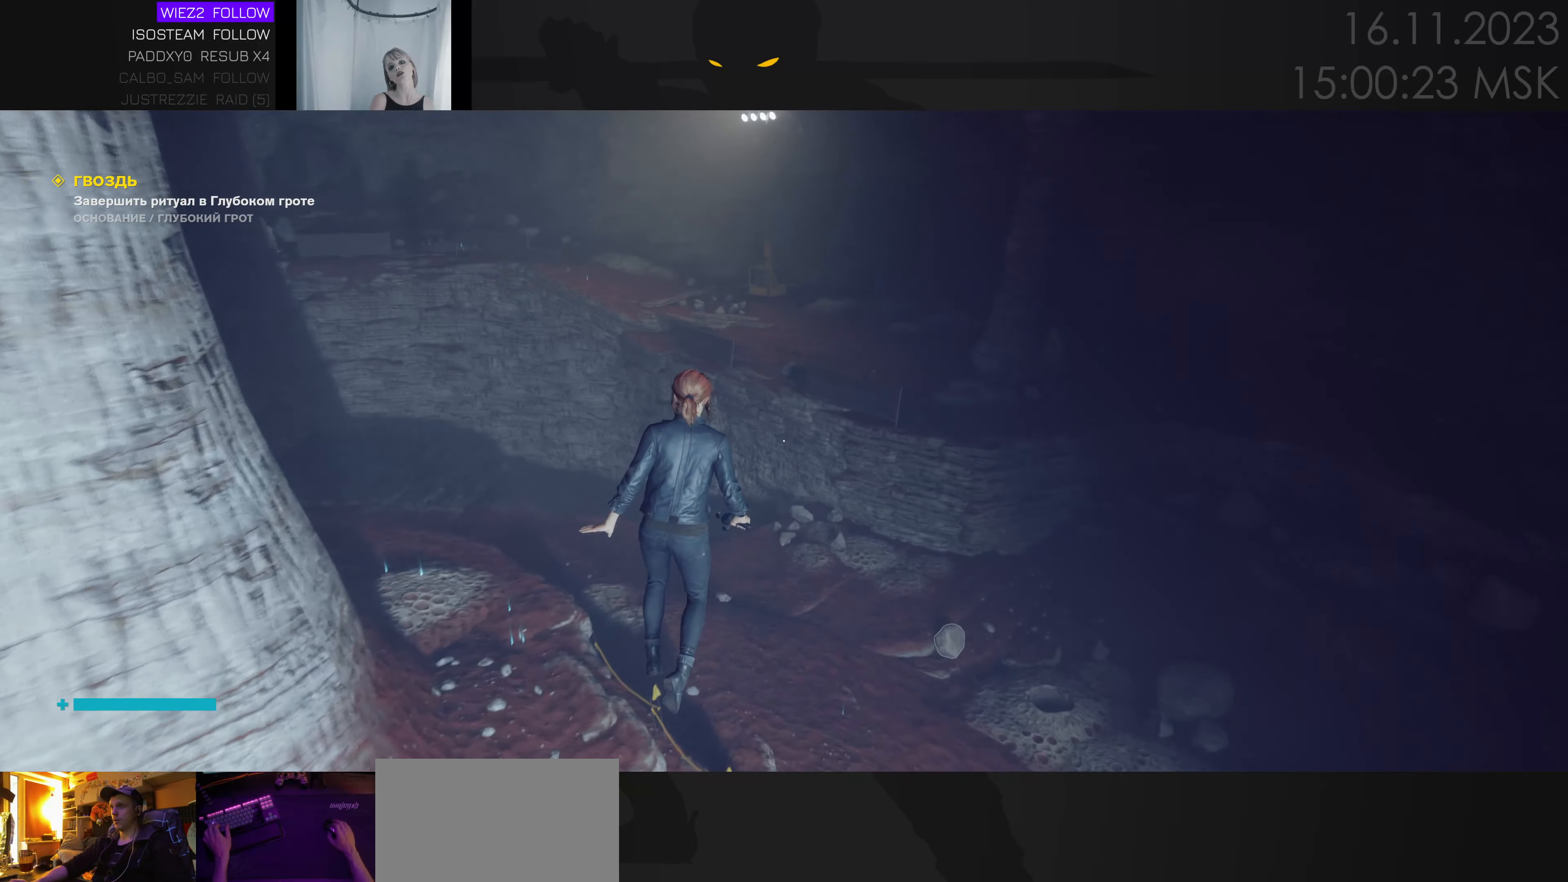
{"keys": ["d", "w"], "mouse": [], "events": [[150, "d", "down"]]}
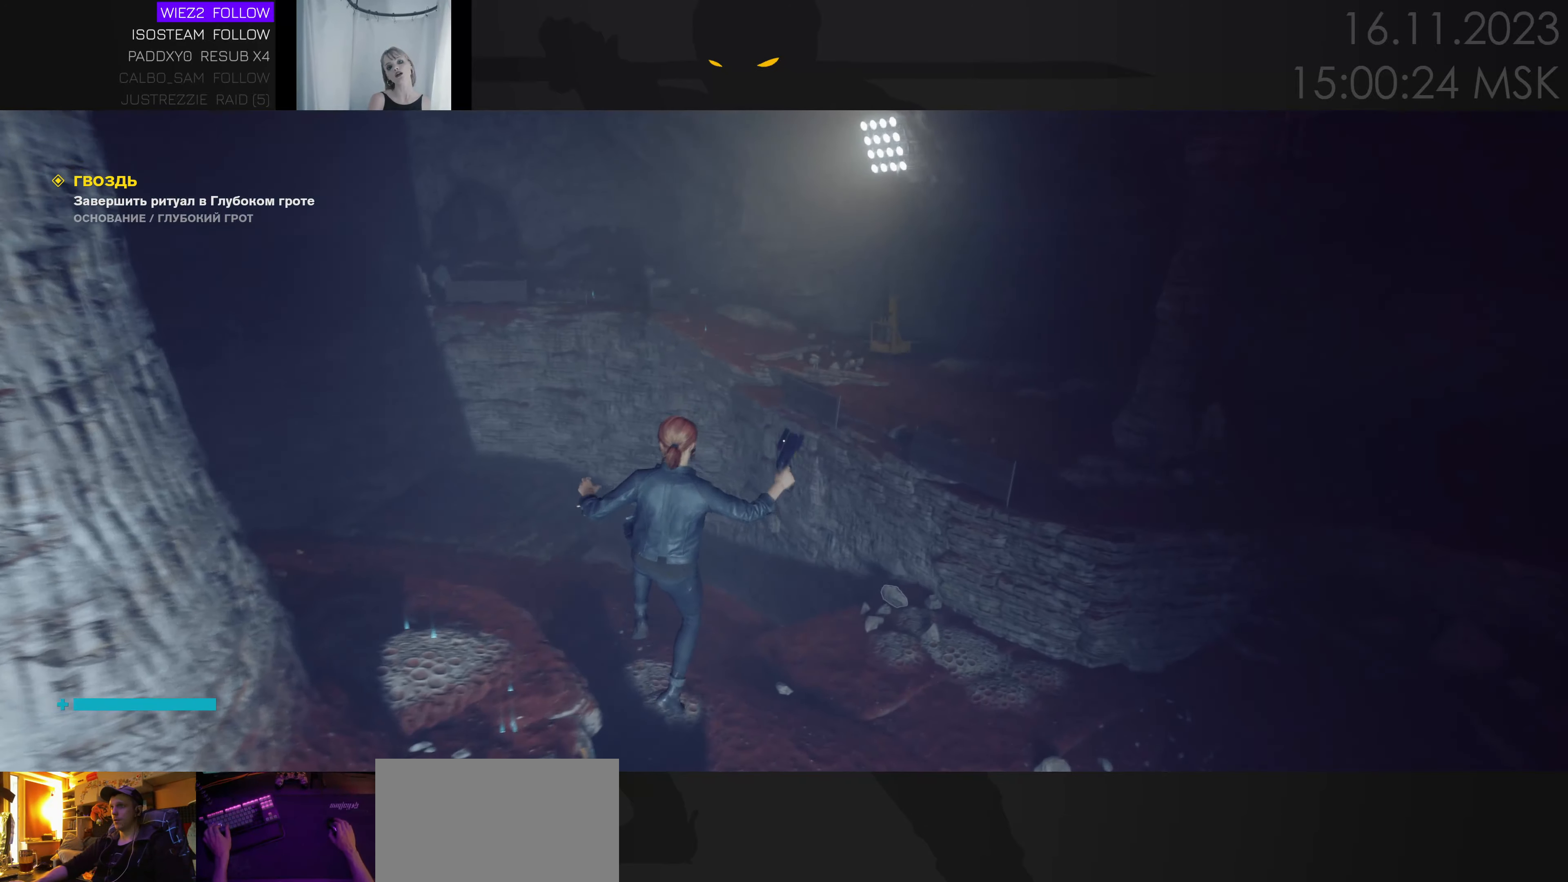
{"keys": ["w"], "mouse": [], "events": [[233, "d", "up"]]}
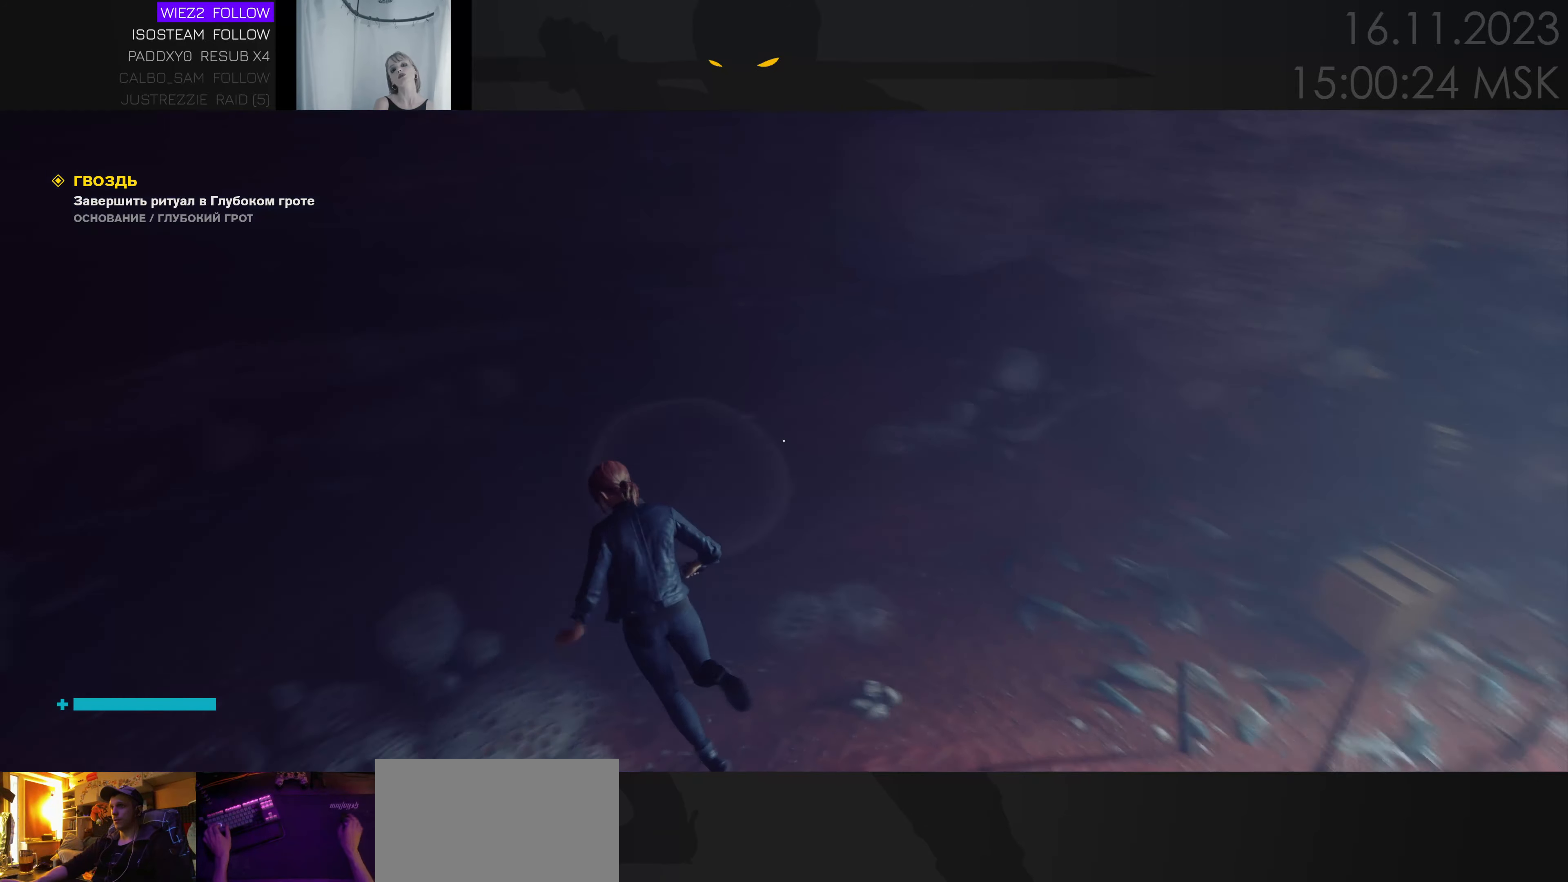
{"keys": ["a", "w"], "mouse": [], "events": [[433, "a", "down"]]}
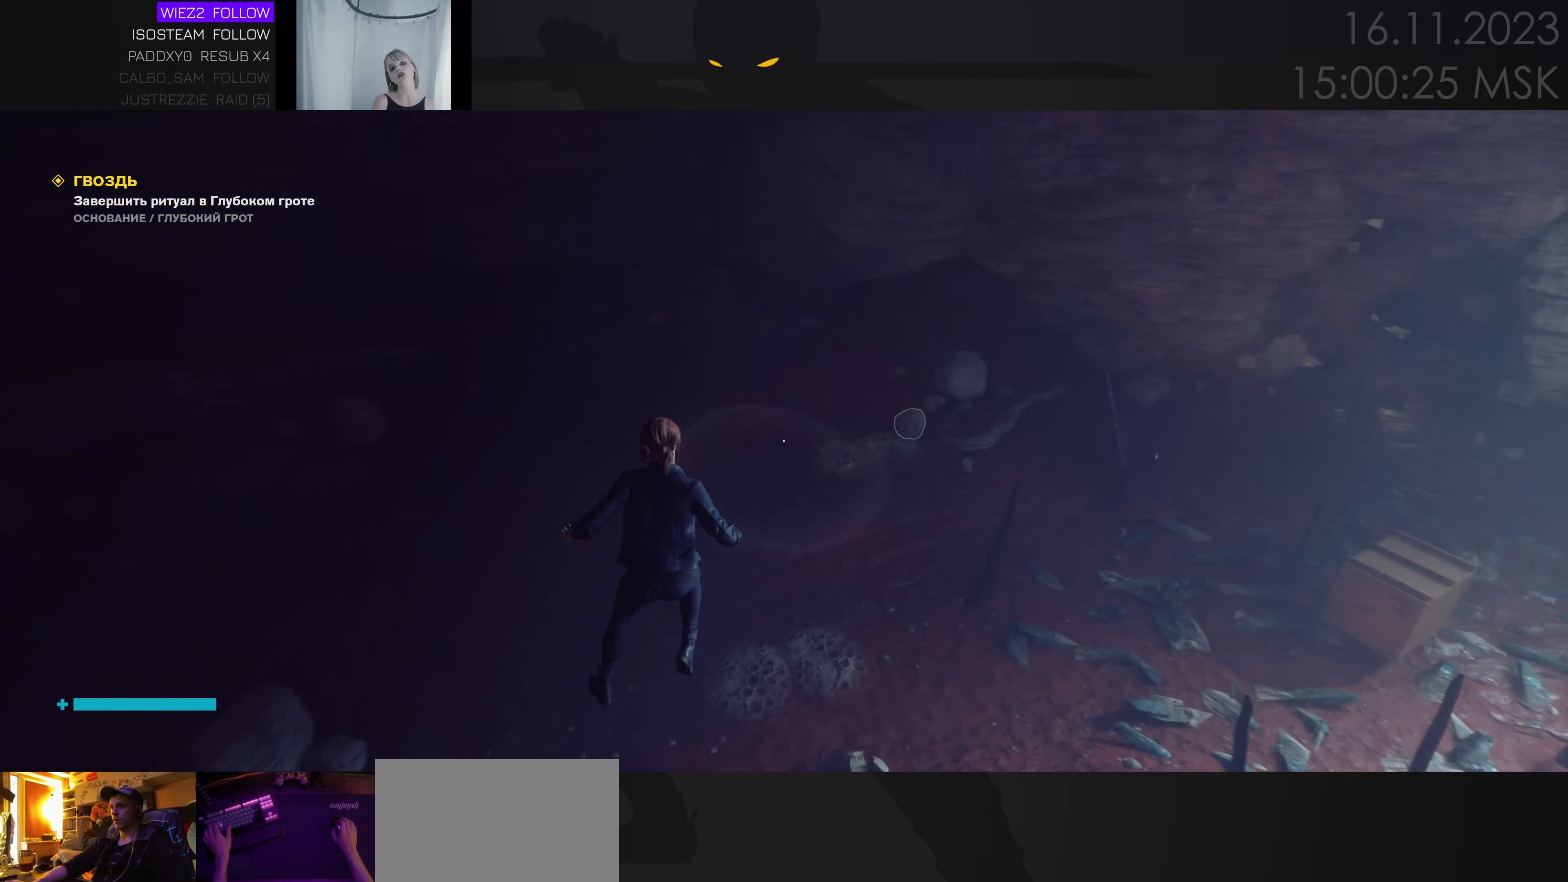
{"keys": ["a"], "mouse": [], "events": [[283, "w", "up"]]}
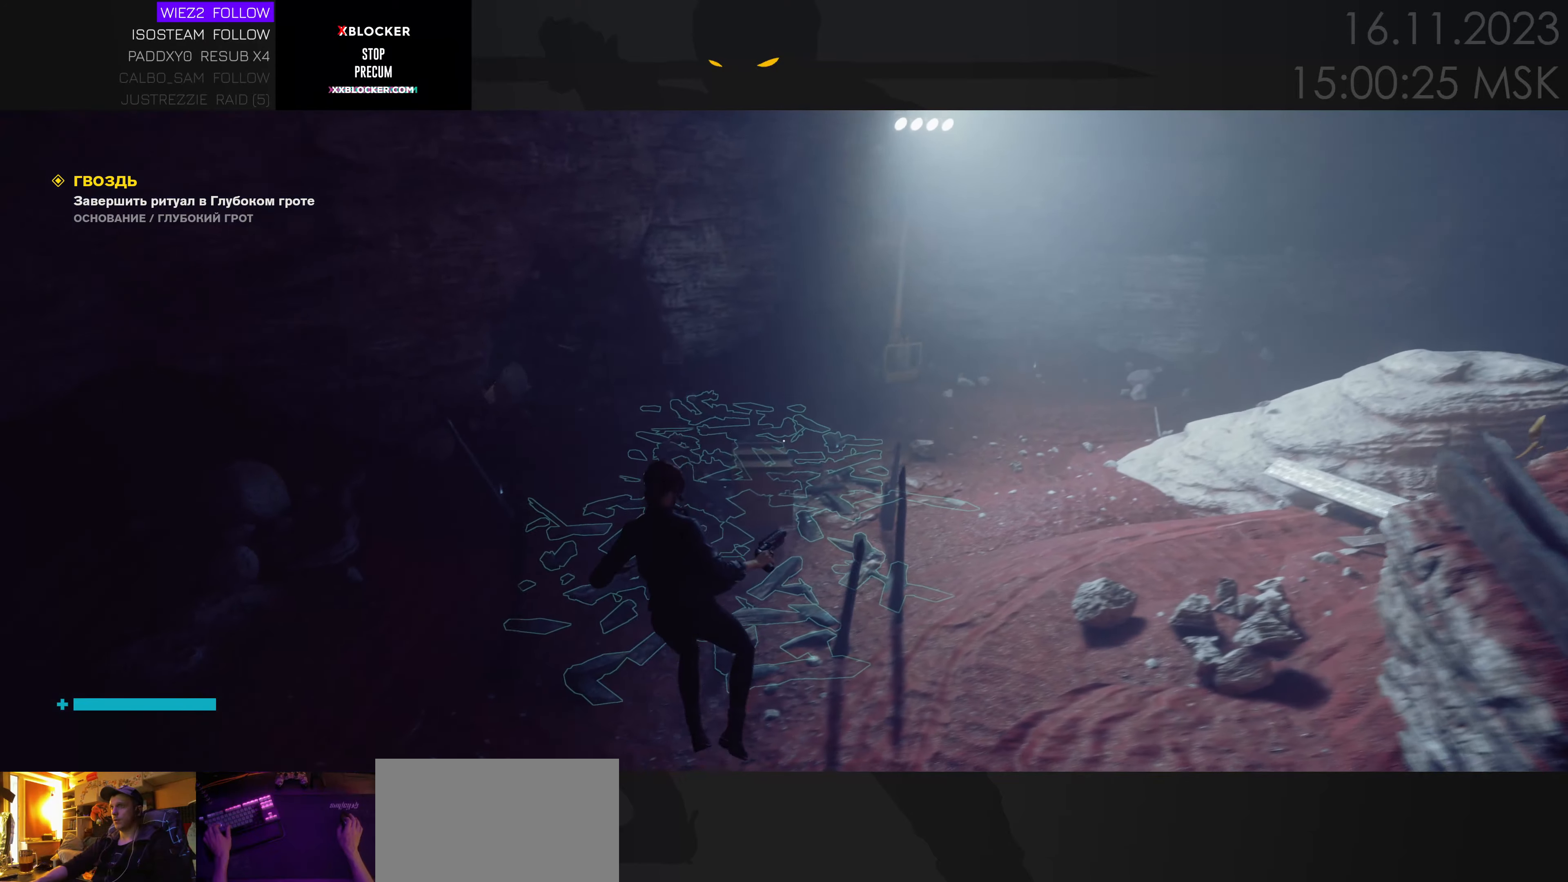
{"keys": ["a", "w"], "mouse": [], "events": [[233, "w", "down"]]}
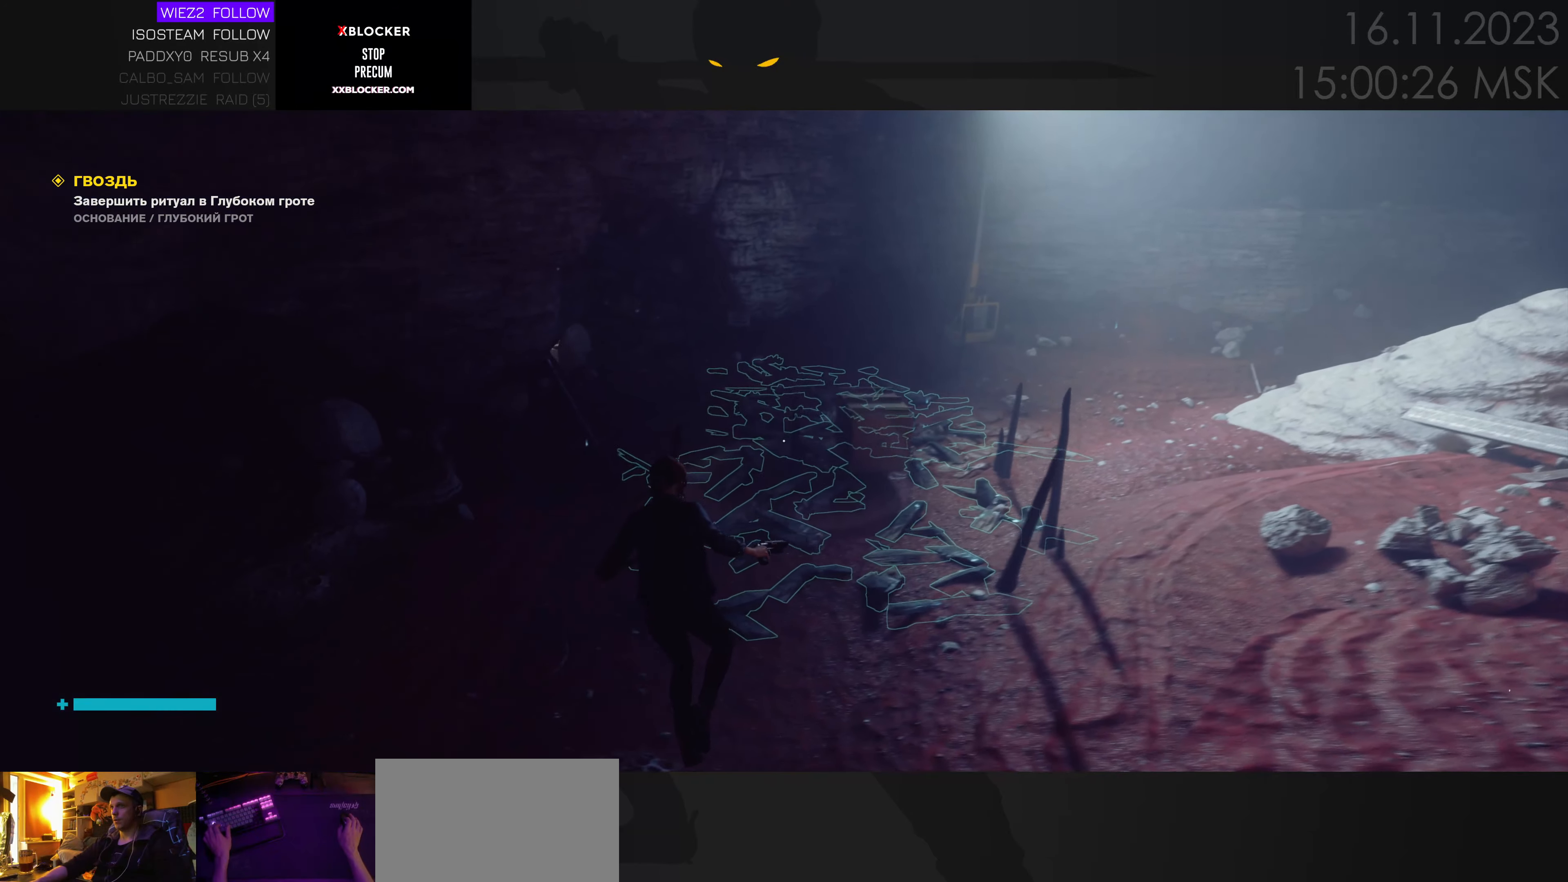
{"keys": ["d", "s"], "mouse": ["right"], "events": [[217, "a", "up"], [317, "d", "down"], [350, "mouse_right", "down"], [400, "w", "up"], [483, "s", "down"]]}
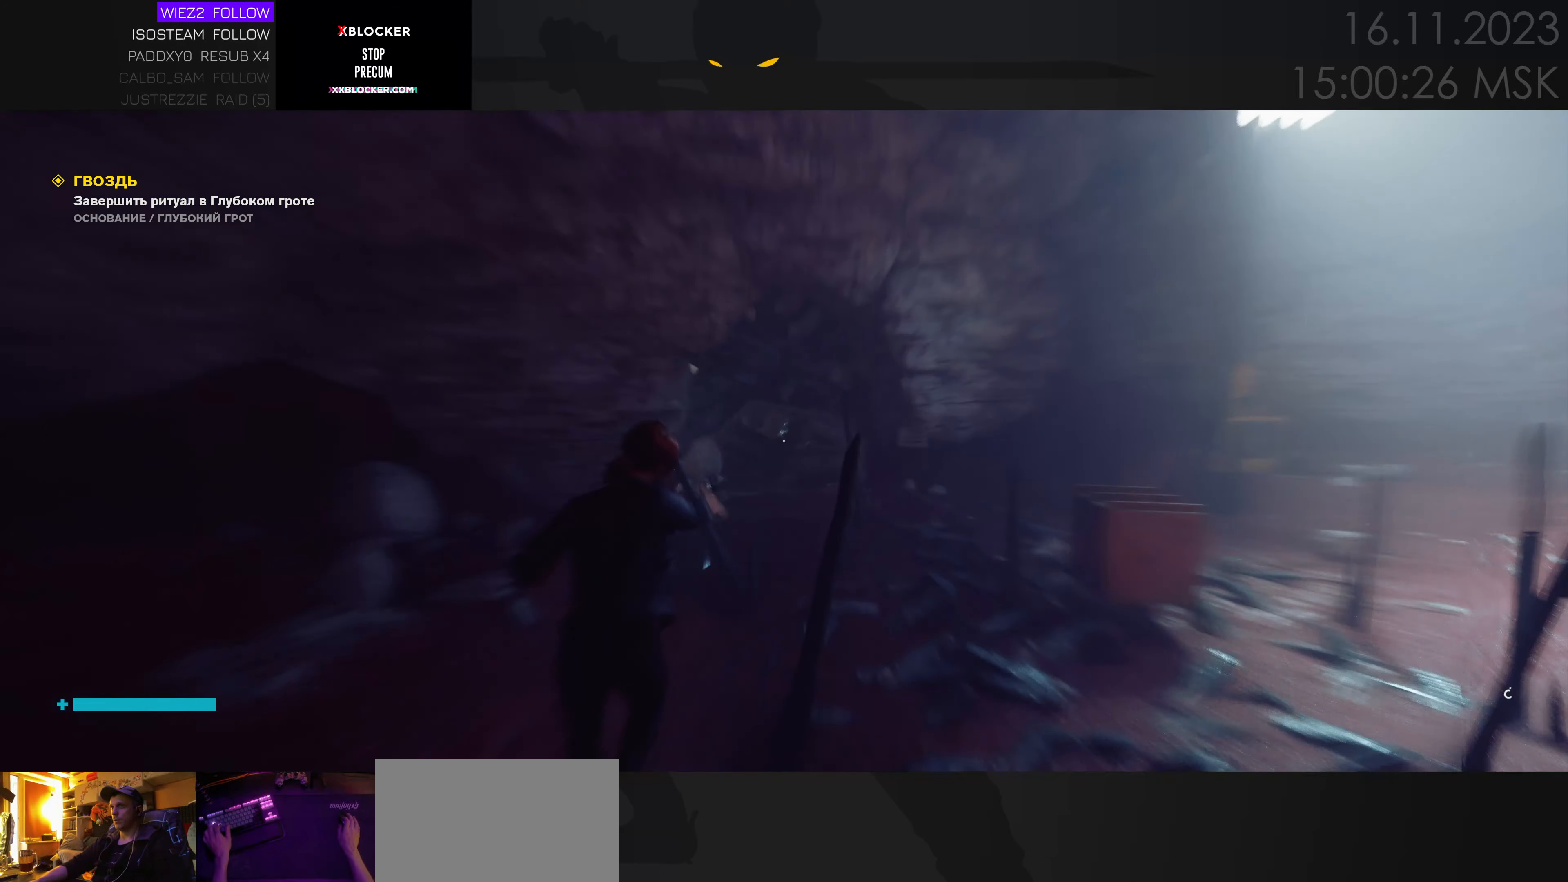
{"keys": ["s"], "mouse": [], "events": [[33, "d", "up"], [117, "mouse_left", "down"], [433, "mouse_left", "up"], [467, "mouse_right", "up"]]}
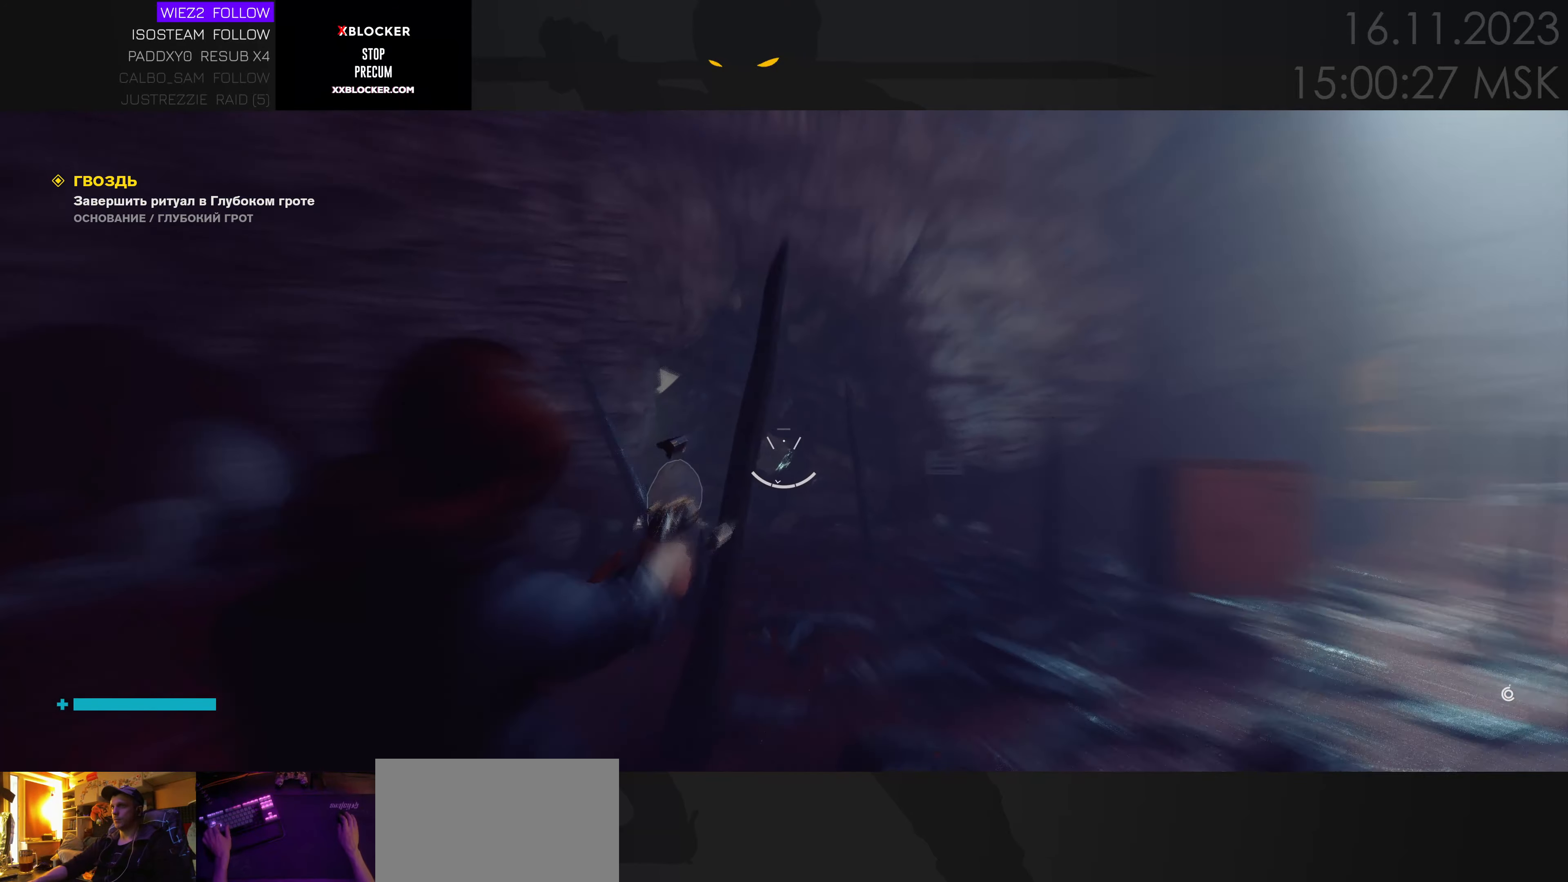
{"keys": ["a", "s"], "mouse": [], "events": [[50, "ctrl", "down"], [100, "ctrl", "up"], [233, "ctrl", "down"], [367, "ctrl", "up"], [500, "a", "down"]]}
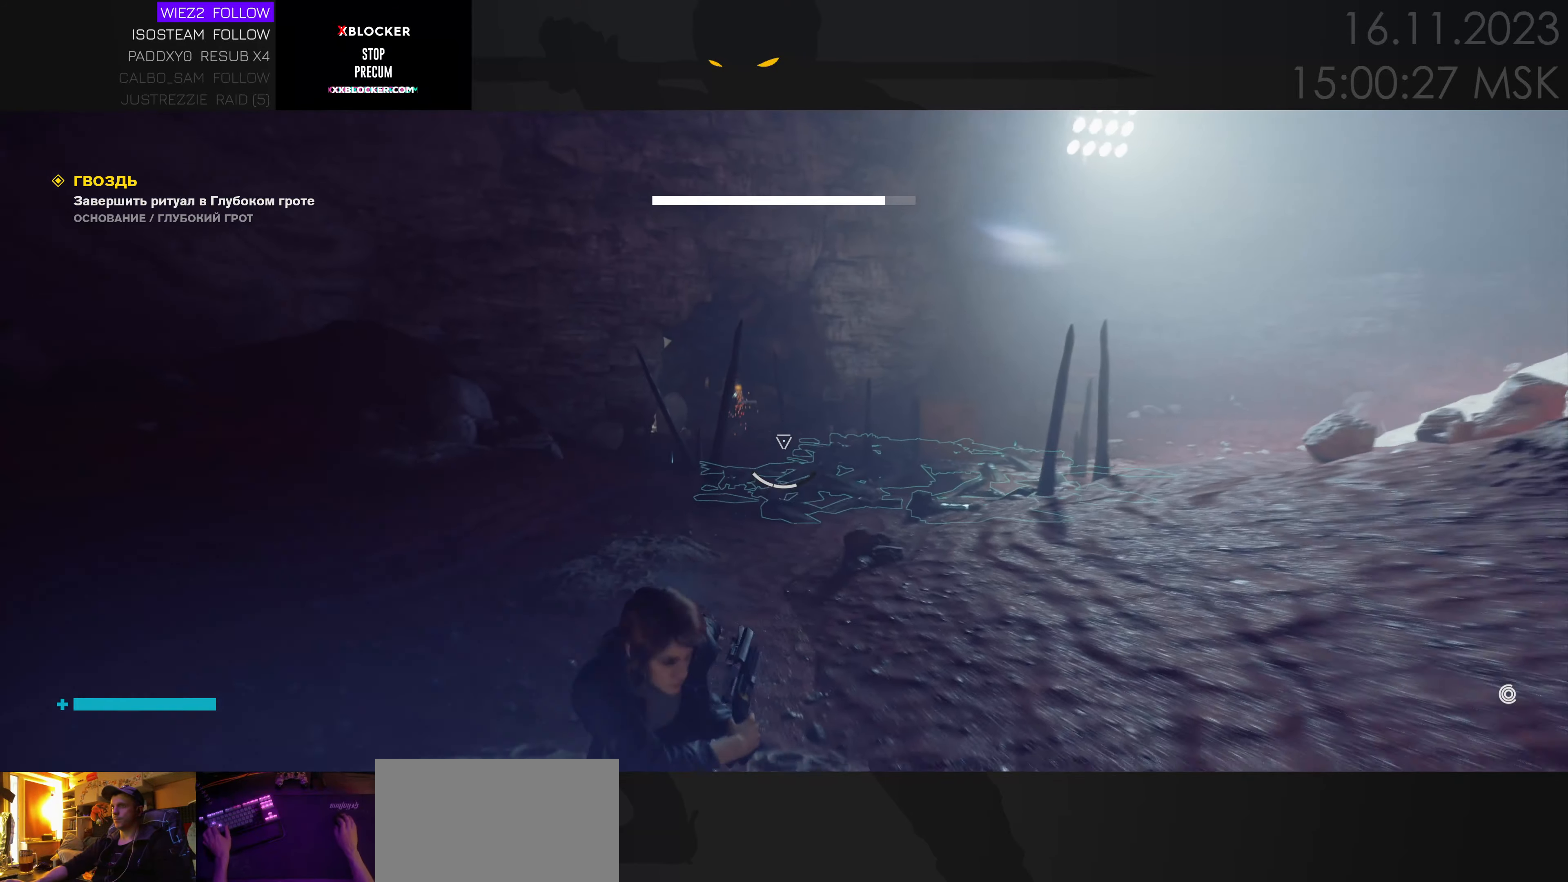
{"keys": [], "mouse": [], "events": [[433, "a", "up"], [433, "s", "up"]]}
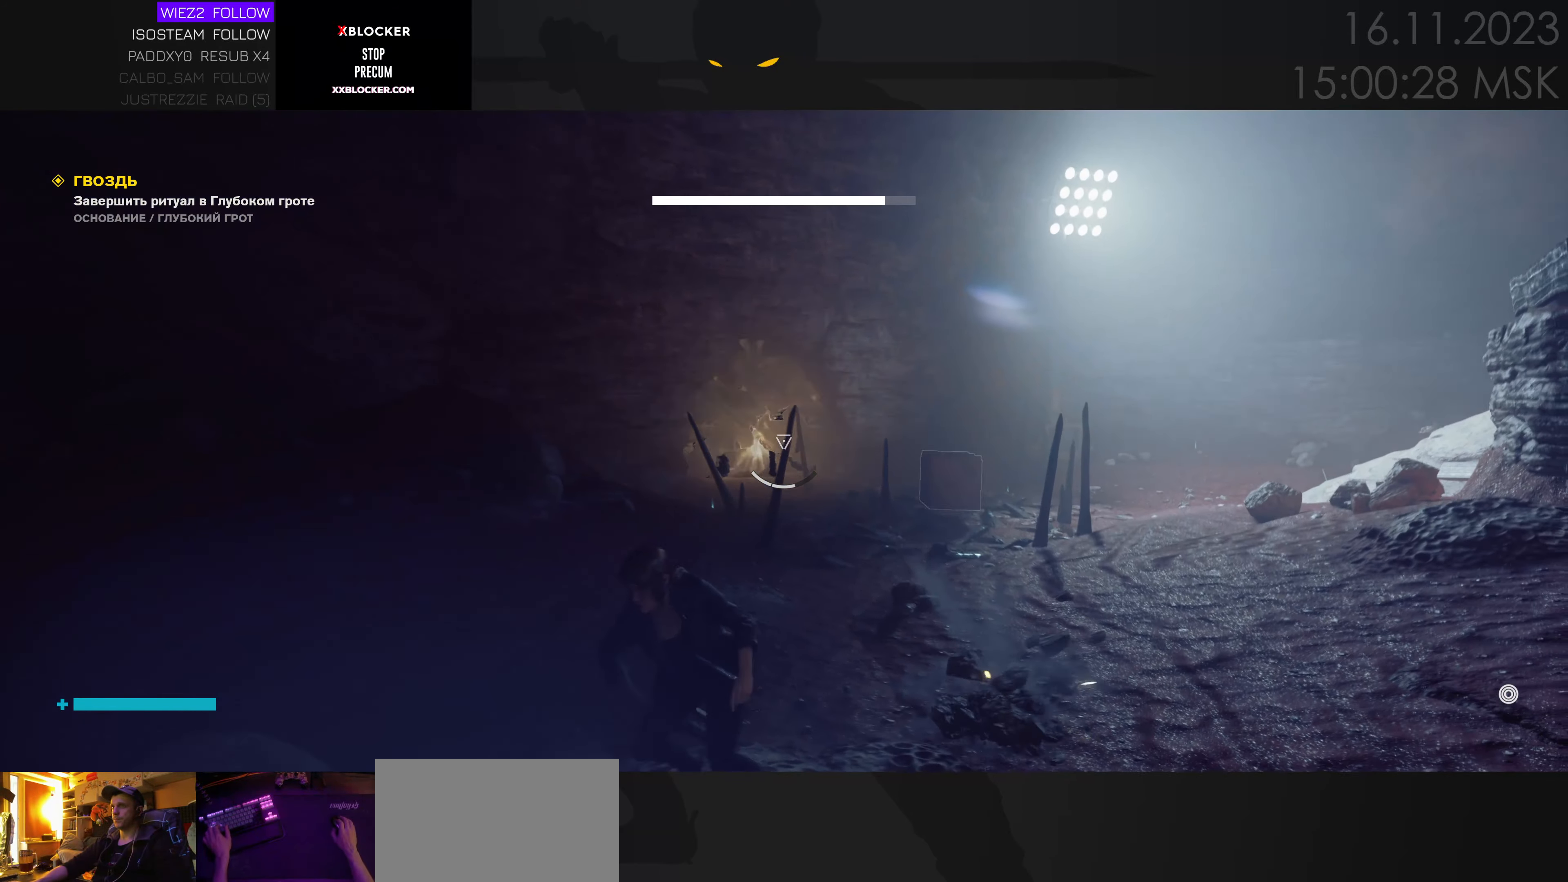
{"keys": ["tab", "w"], "mouse": [], "events": [[67, "w", "down"], [467, "tab", "down"]]}
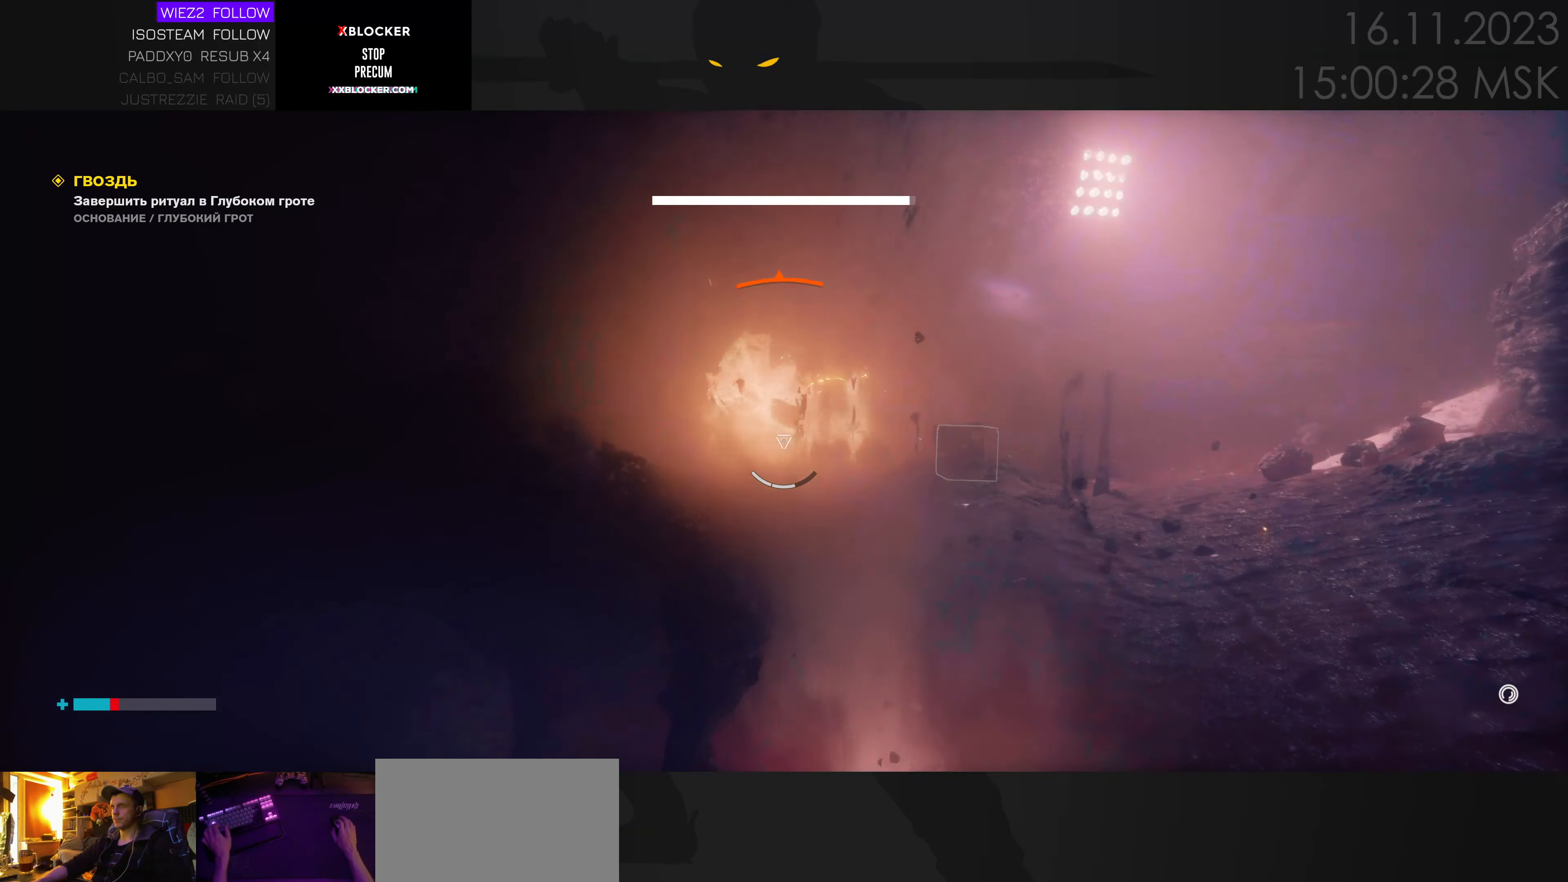
{"keys": ["a", "w"], "mouse": [], "events": [[50, "tab", "up"], [183, "a", "down"]]}
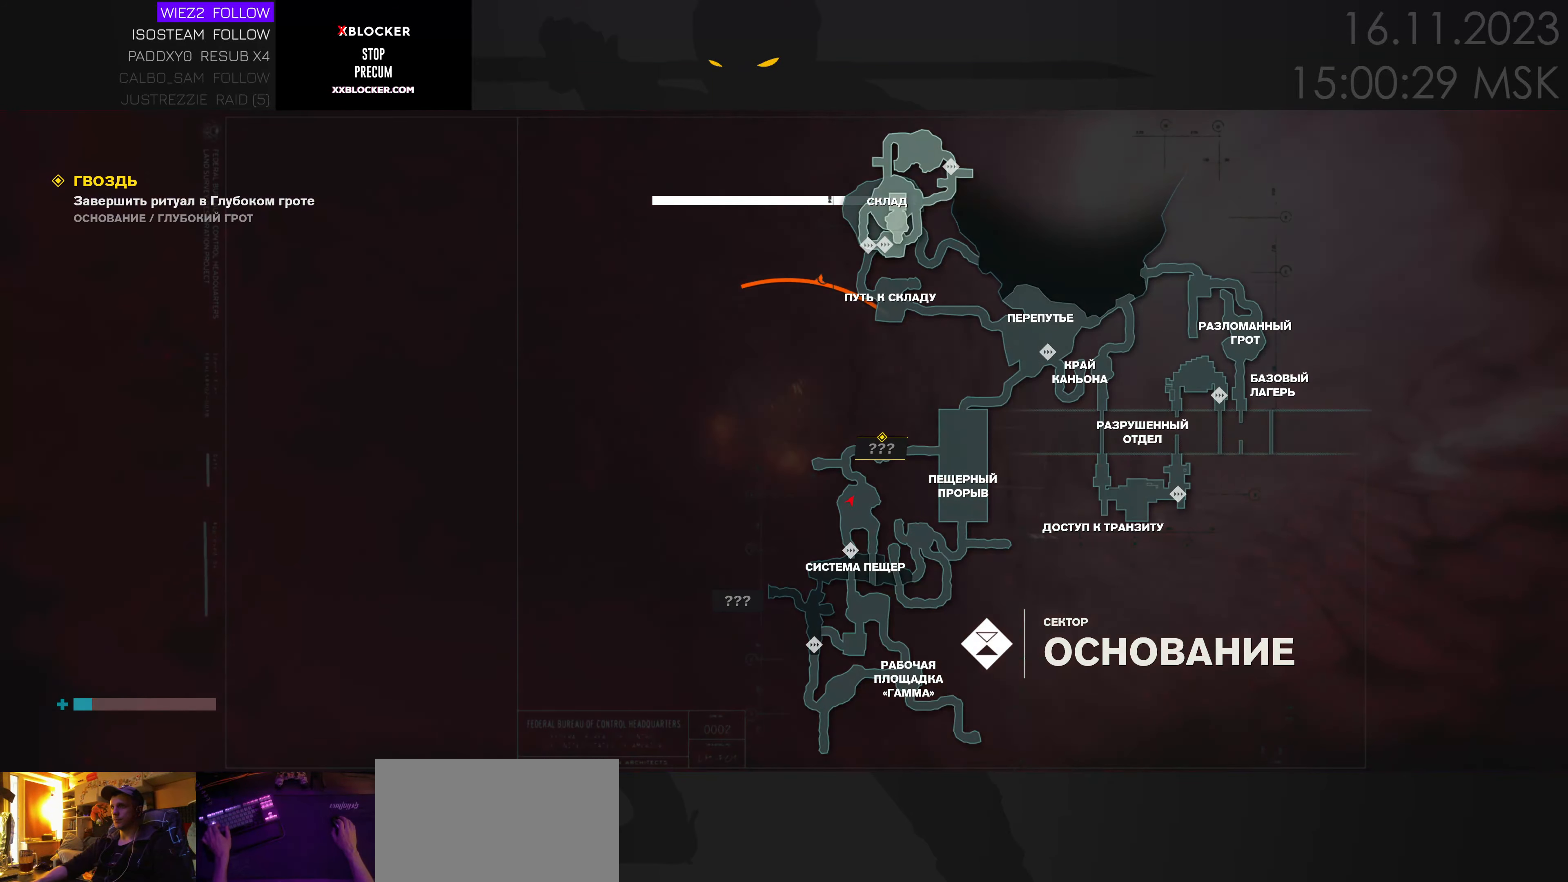
{"keys": ["a"], "mouse": [], "events": [[83, "a", "up"], [217, "tab", "down"], [300, "tab", "up"], [383, "a", "down"], [433, "w", "up"]]}
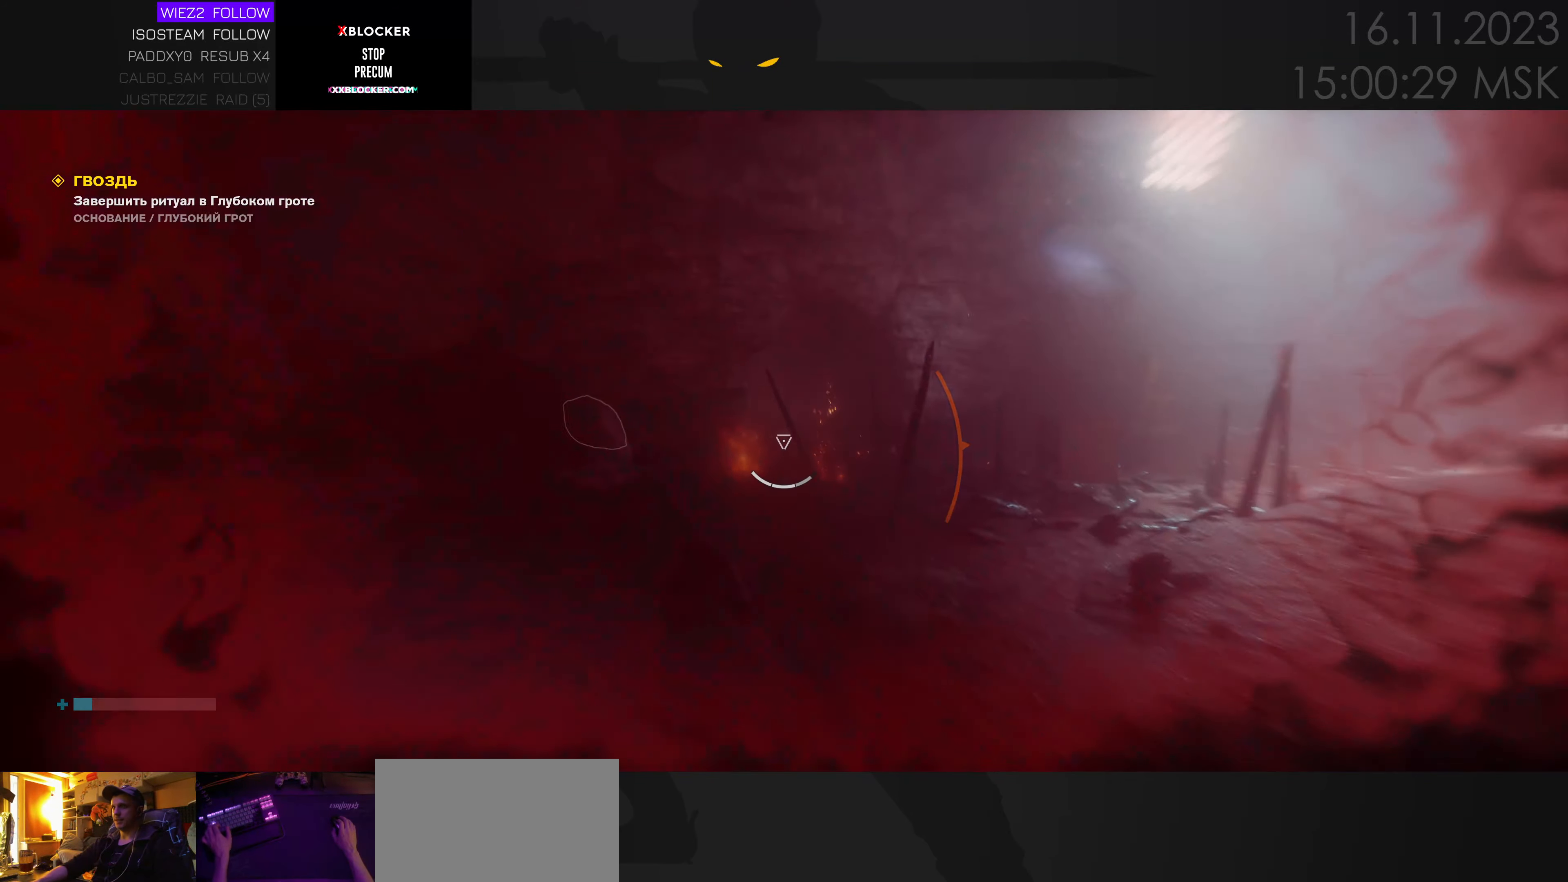
{"keys": ["a", "w"], "mouse": [], "events": [[200, "a", "up"], [450, "a", "down"], [450, "w", "down"]]}
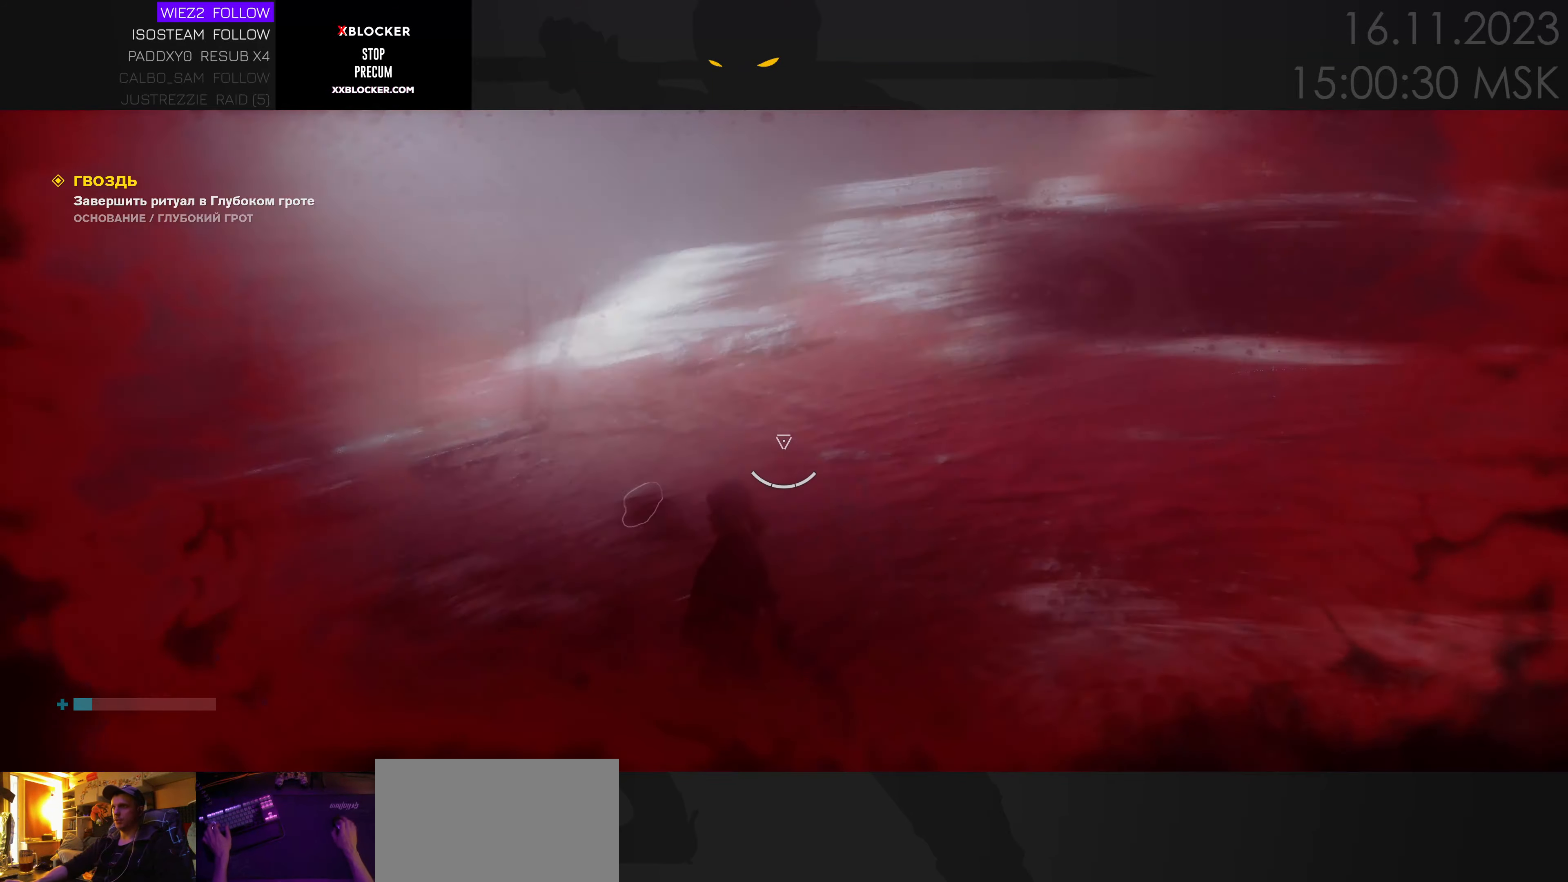
{"keys": ["w"], "mouse": [], "events": [[484, "a", "up"]]}
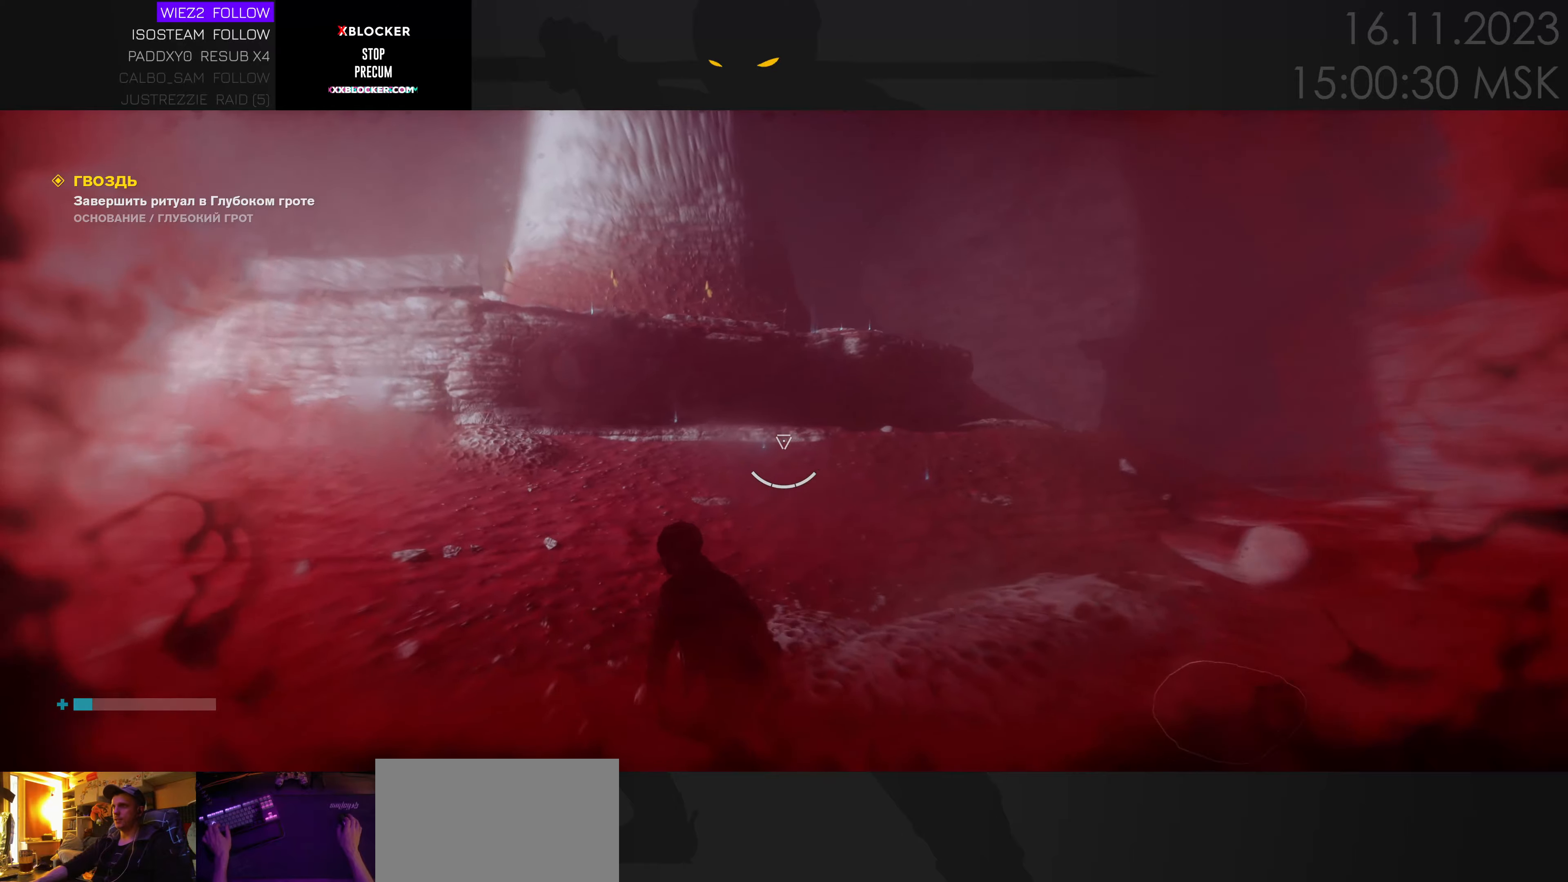
{"keys": ["d", "w"], "mouse": [], "events": [[150, "ctrl", "down"], [250, "ctrl", "up"], [334, "d", "down"]]}
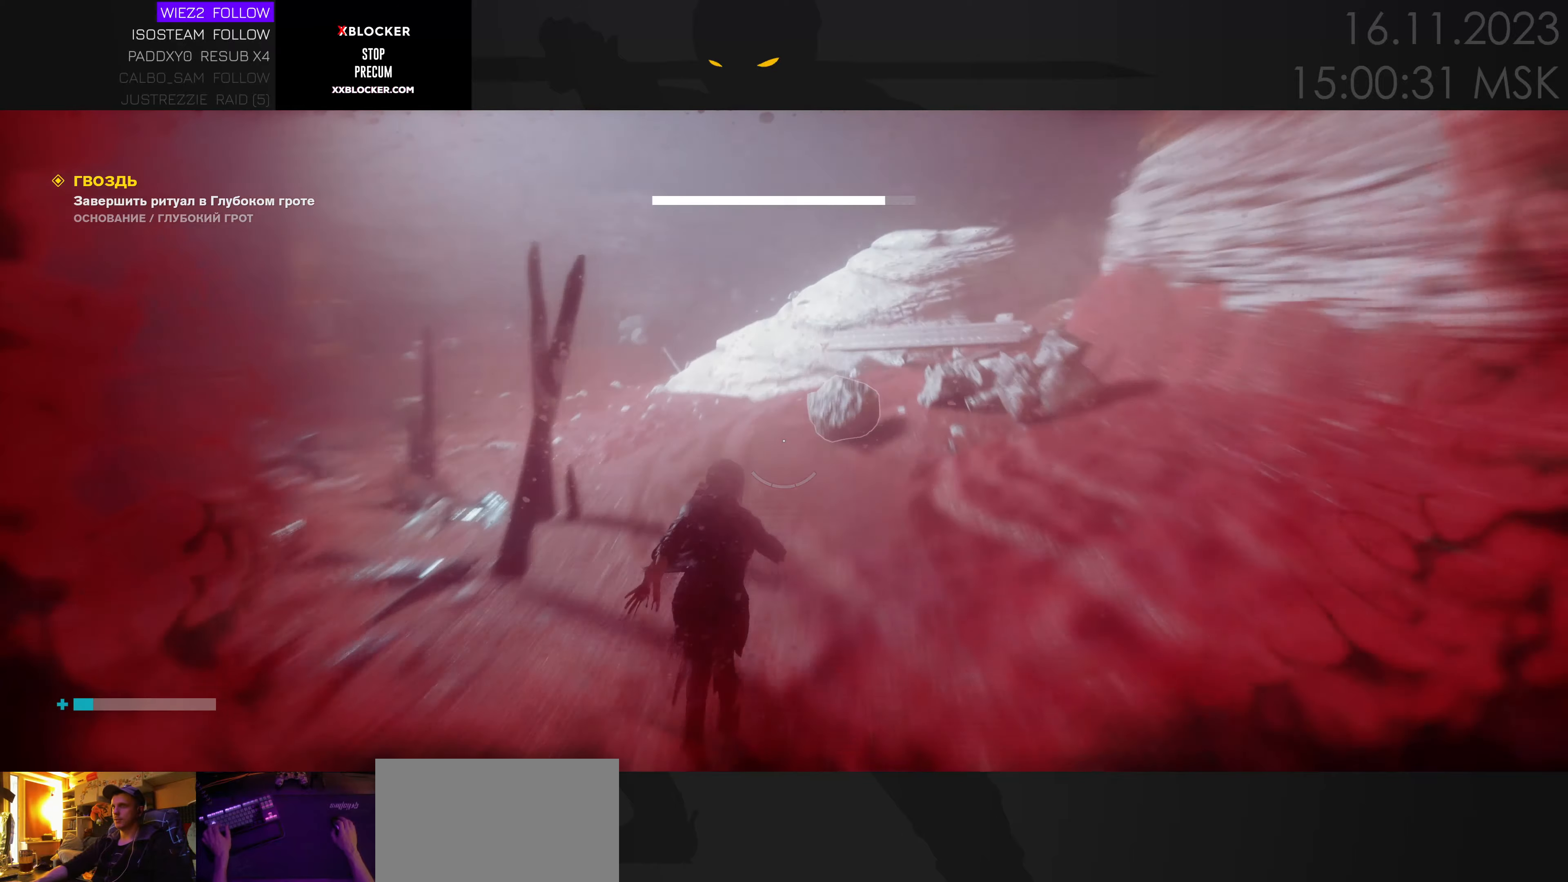
{"keys": ["ctrl", "w"], "mouse": [], "events": [[134, "d", "up"], [184, "d", "down"], [400, "ctrl", "down"], [484, "d", "up"]]}
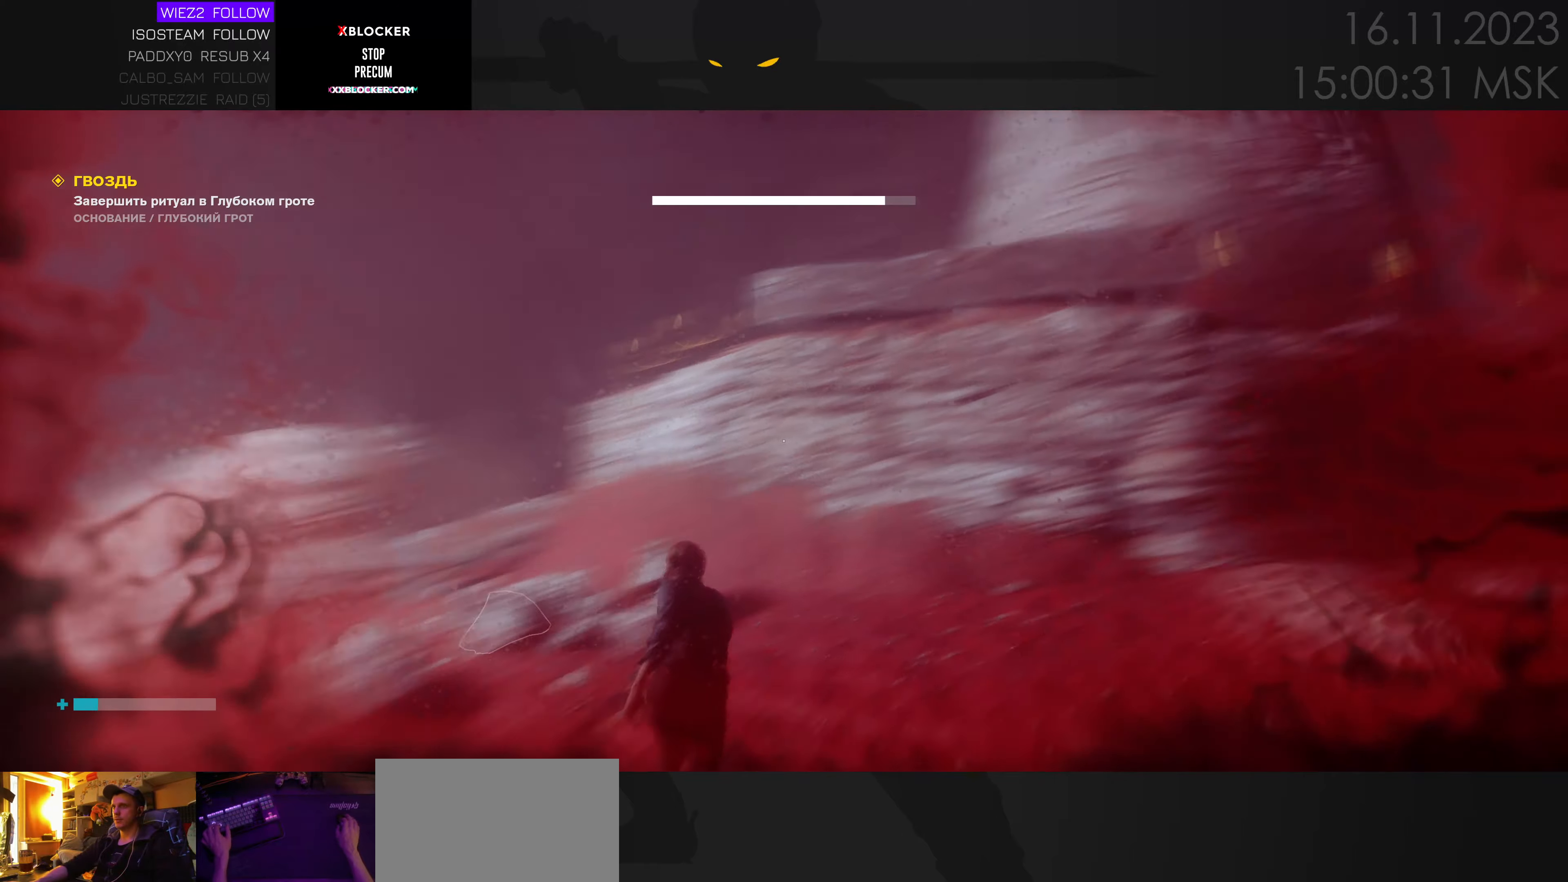
{"keys": ["space", "w"], "mouse": [], "events": [[34, "d", "down"], [84, "ctrl", "up"], [300, "d", "up"], [384, "space", "down"]]}
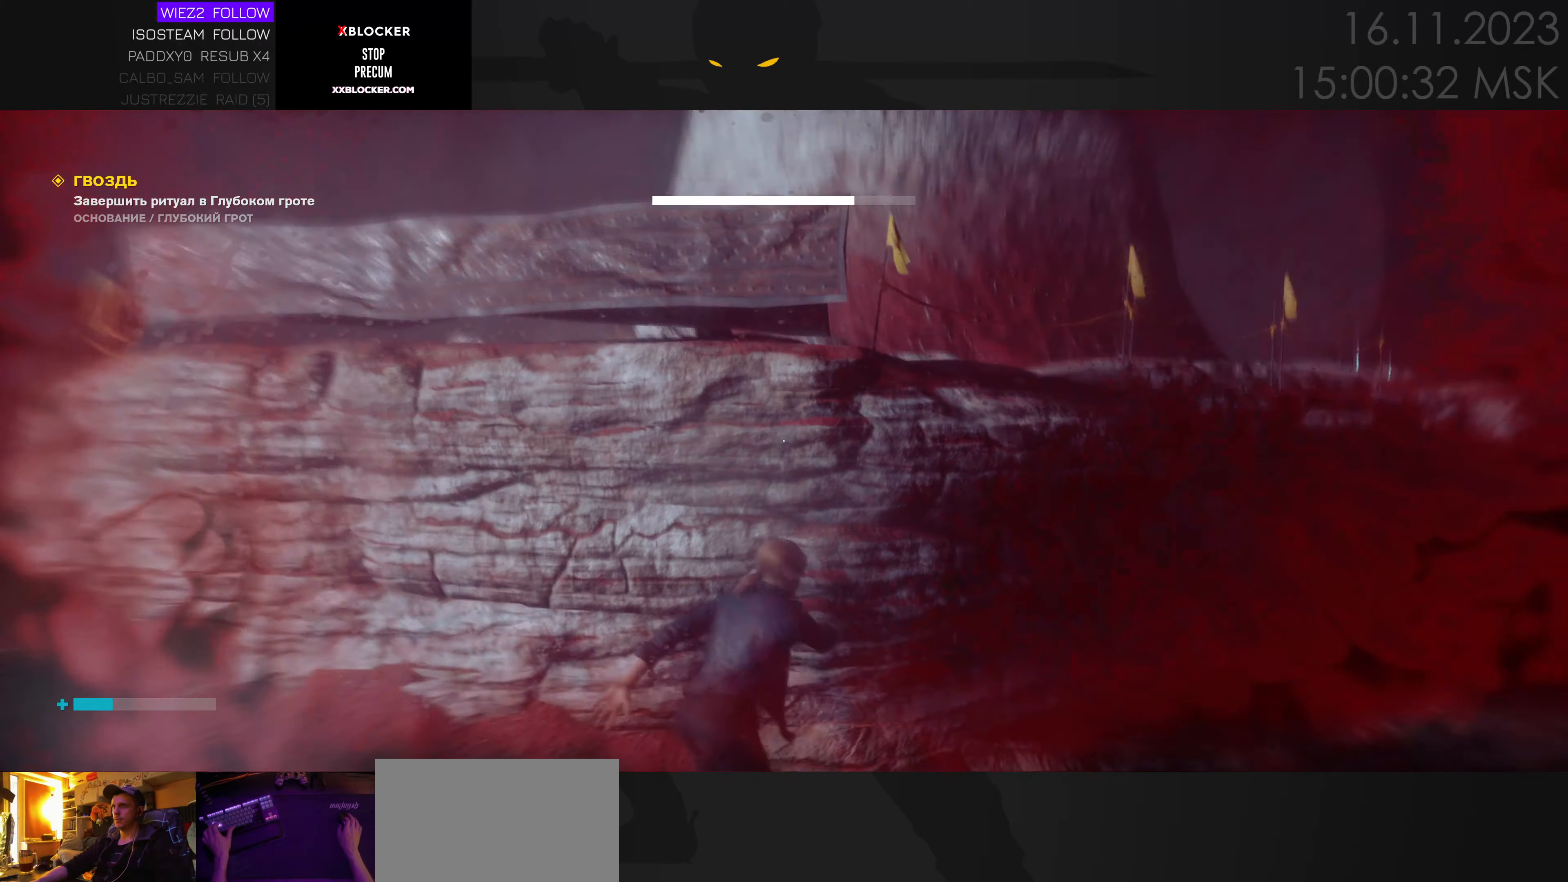
{"keys": ["d", "w"], "mouse": [], "events": [[17, "space", "up"], [50, "d", "down"], [234, "w", "up"], [367, "w", "down"]]}
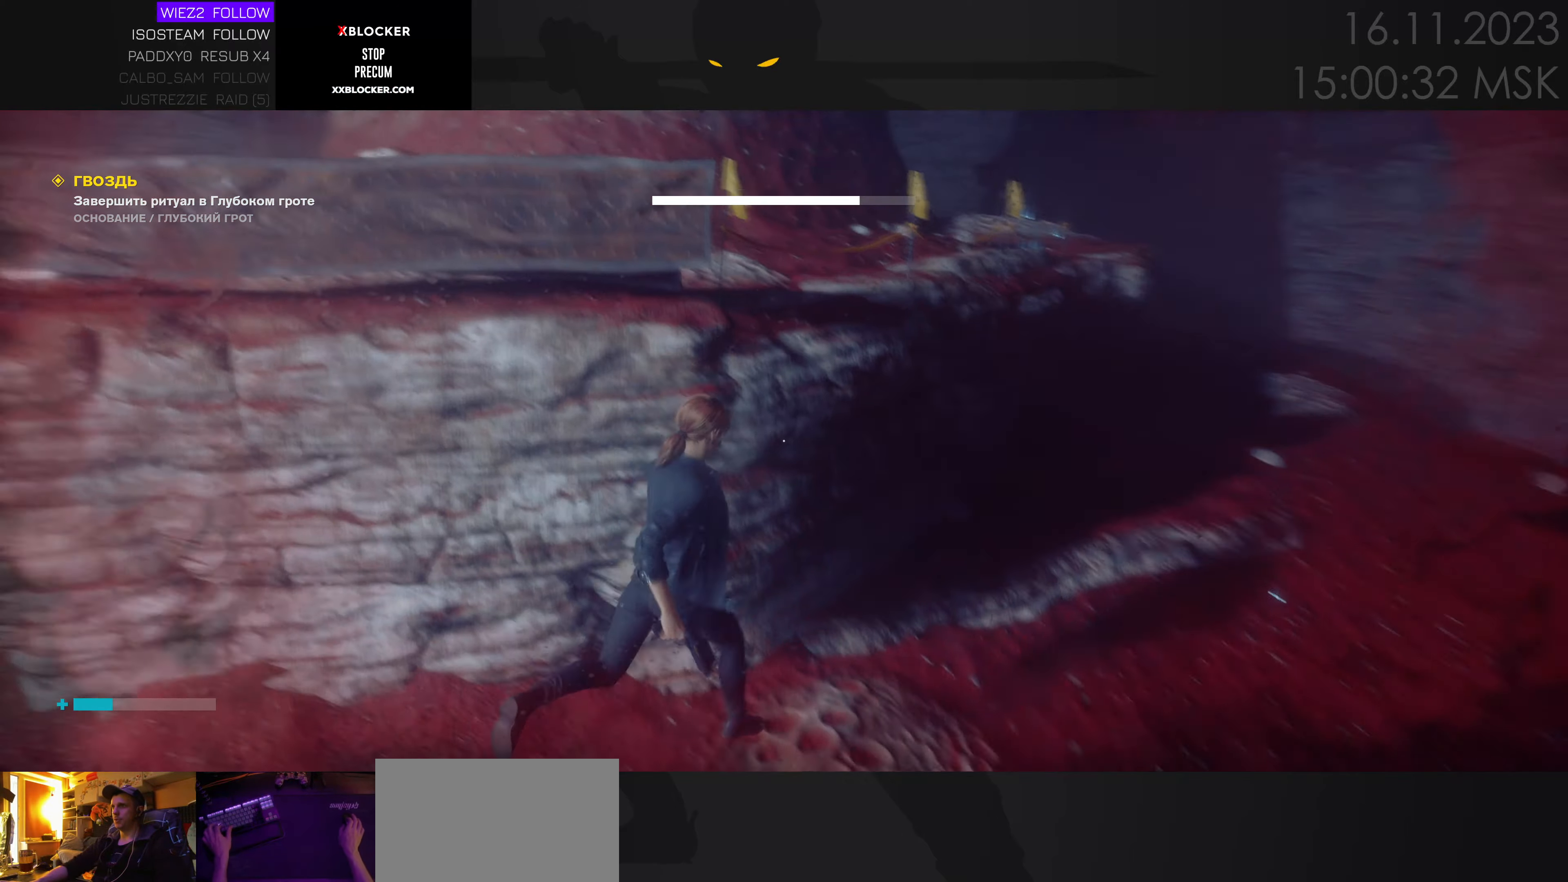
{"keys": ["ctrl", "d", "w"], "mouse": [], "events": [[300, "d", "up"], [334, "d", "down"], [467, "ctrl", "down"]]}
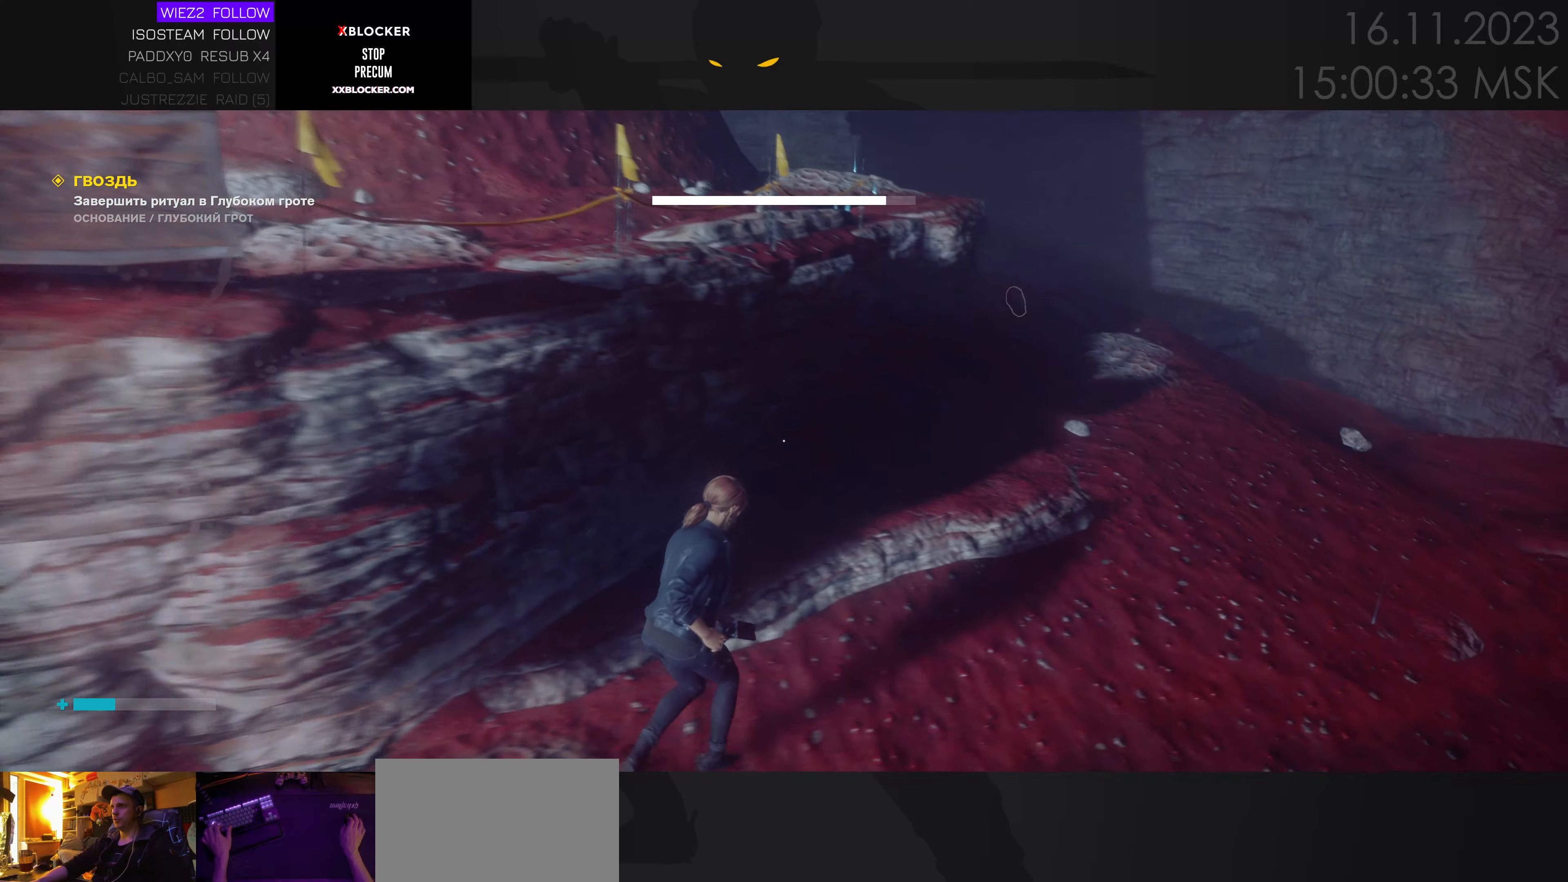
{"keys": ["w"], "mouse": [], "events": [[100, "ctrl", "up"], [150, "d", "up"]]}
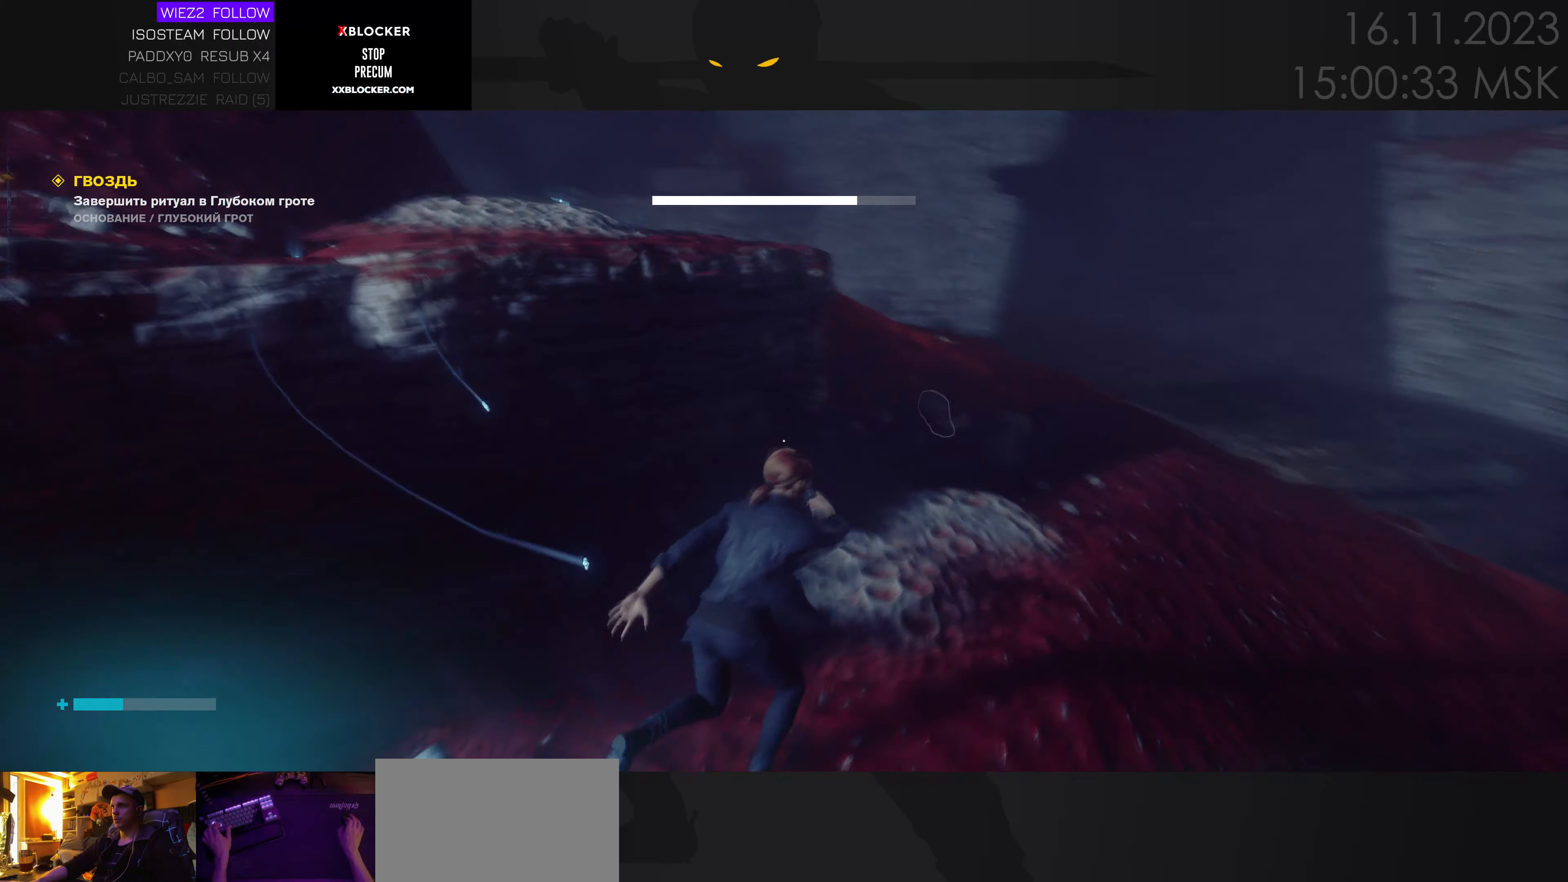
{"keys": ["space", "w"], "mouse": [], "events": [[200, "space", "down"]]}
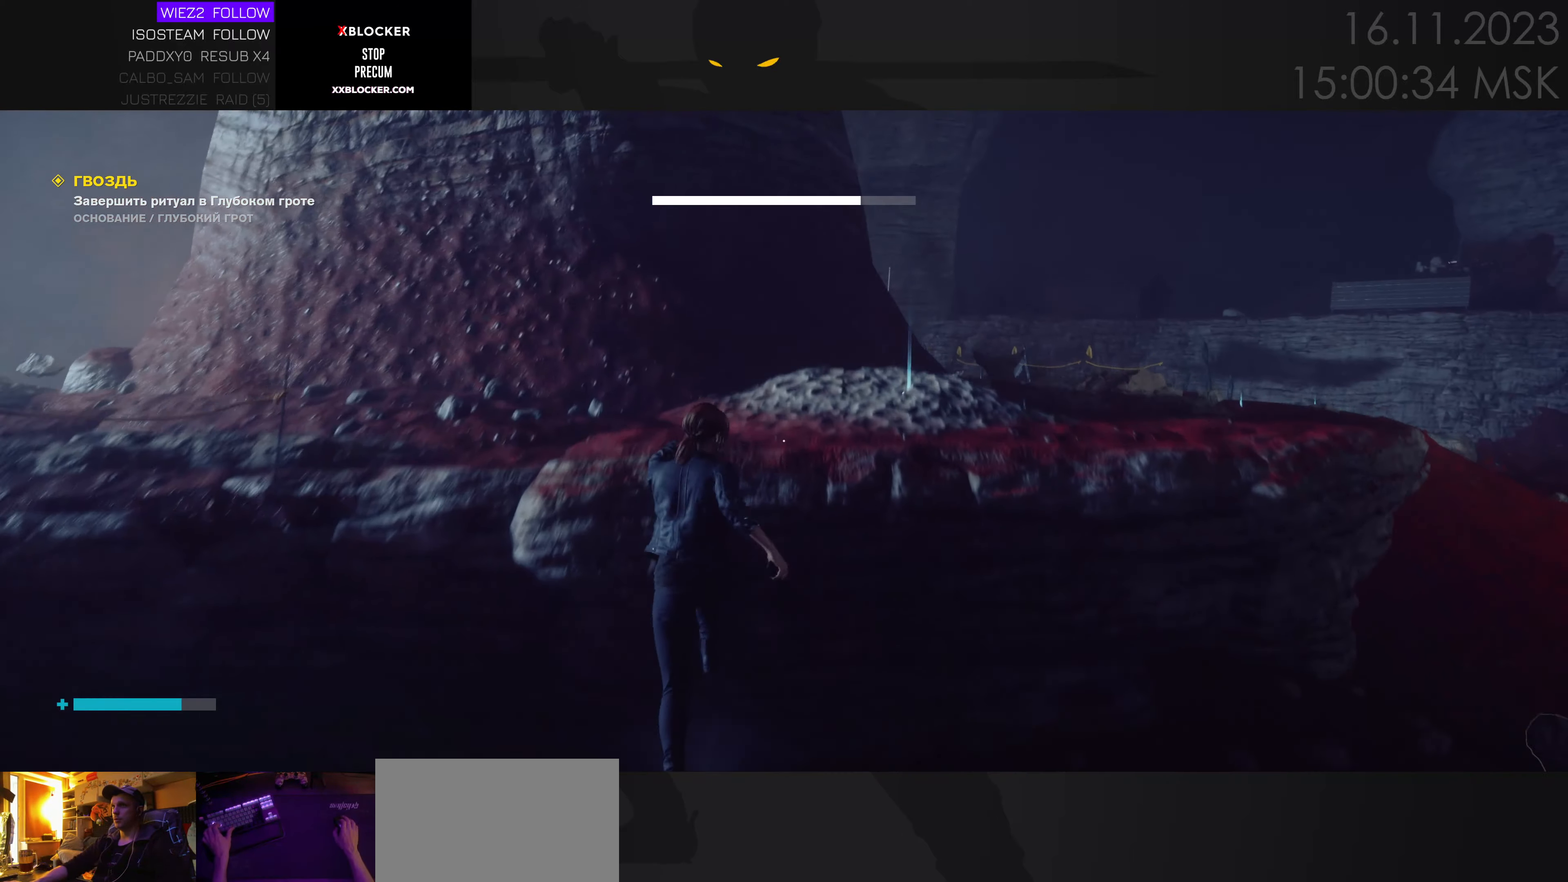
{"keys": ["w"], "mouse": [], "events": [[234, "d", "down"], [267, "space", "up"], [317, "d", "up"]]}
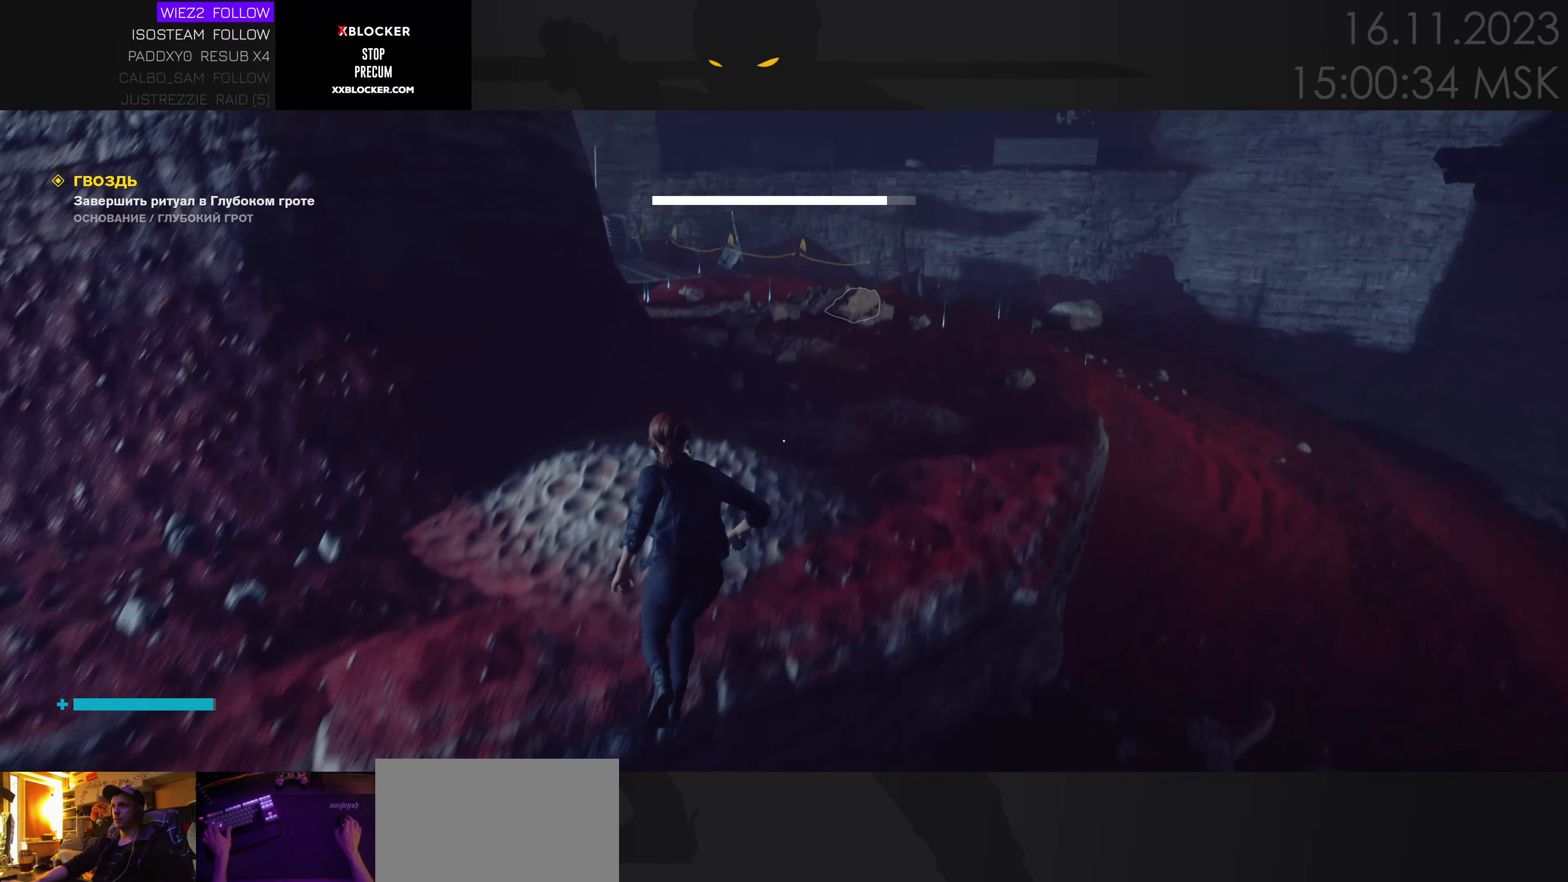
{"keys": ["w"], "mouse": [], "events": [[34, "d", "down"], [167, "d", "up"], [350, "ctrl", "down"], [484, "ctrl", "up"]]}
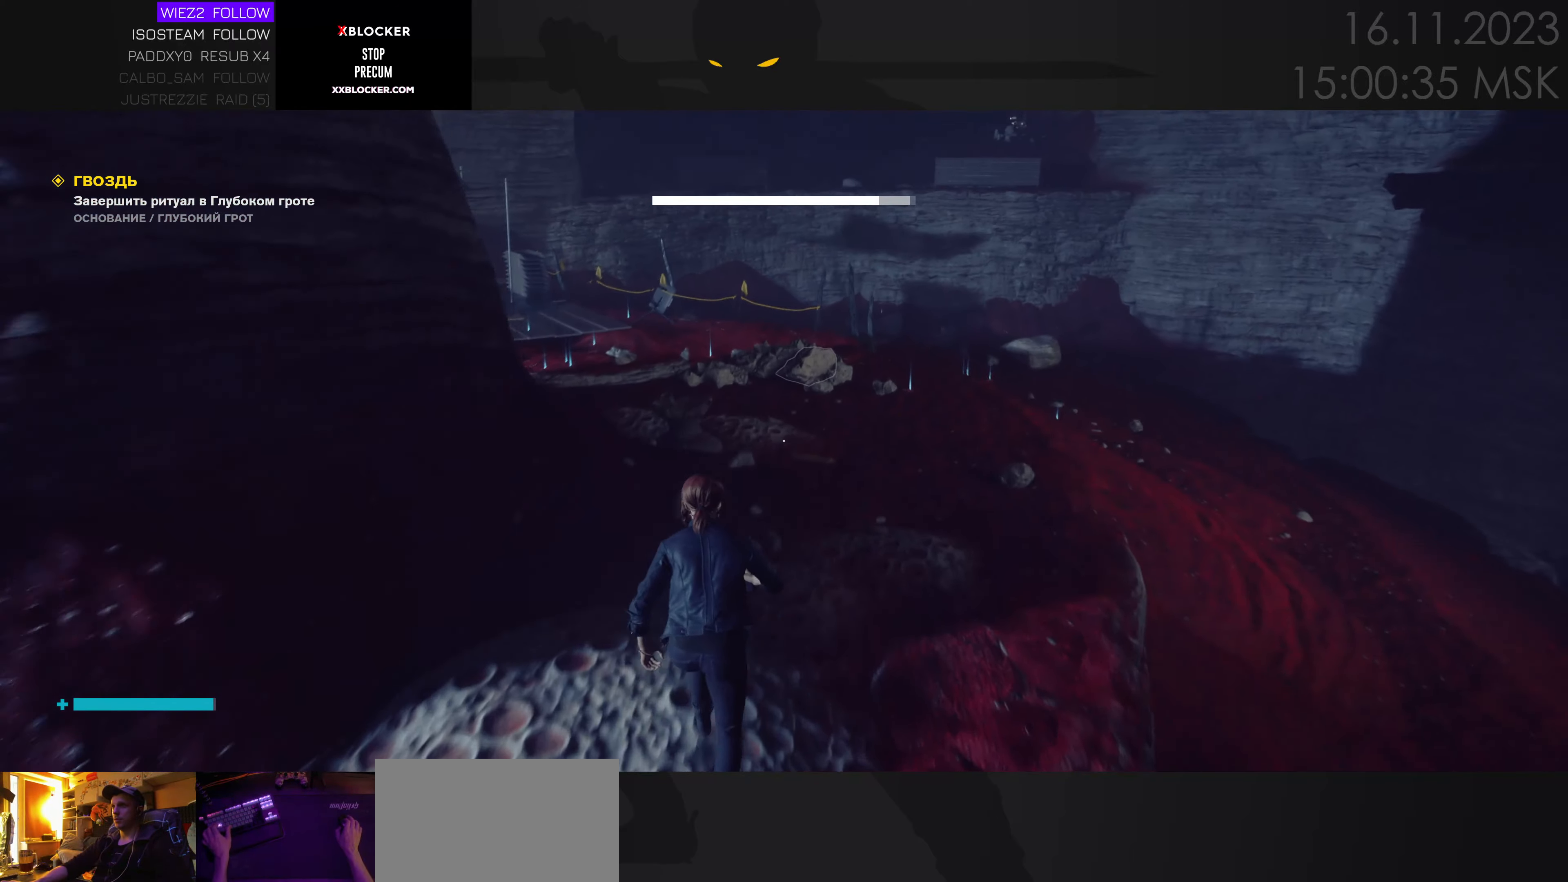
{"keys": ["w"], "mouse": [], "events": []}
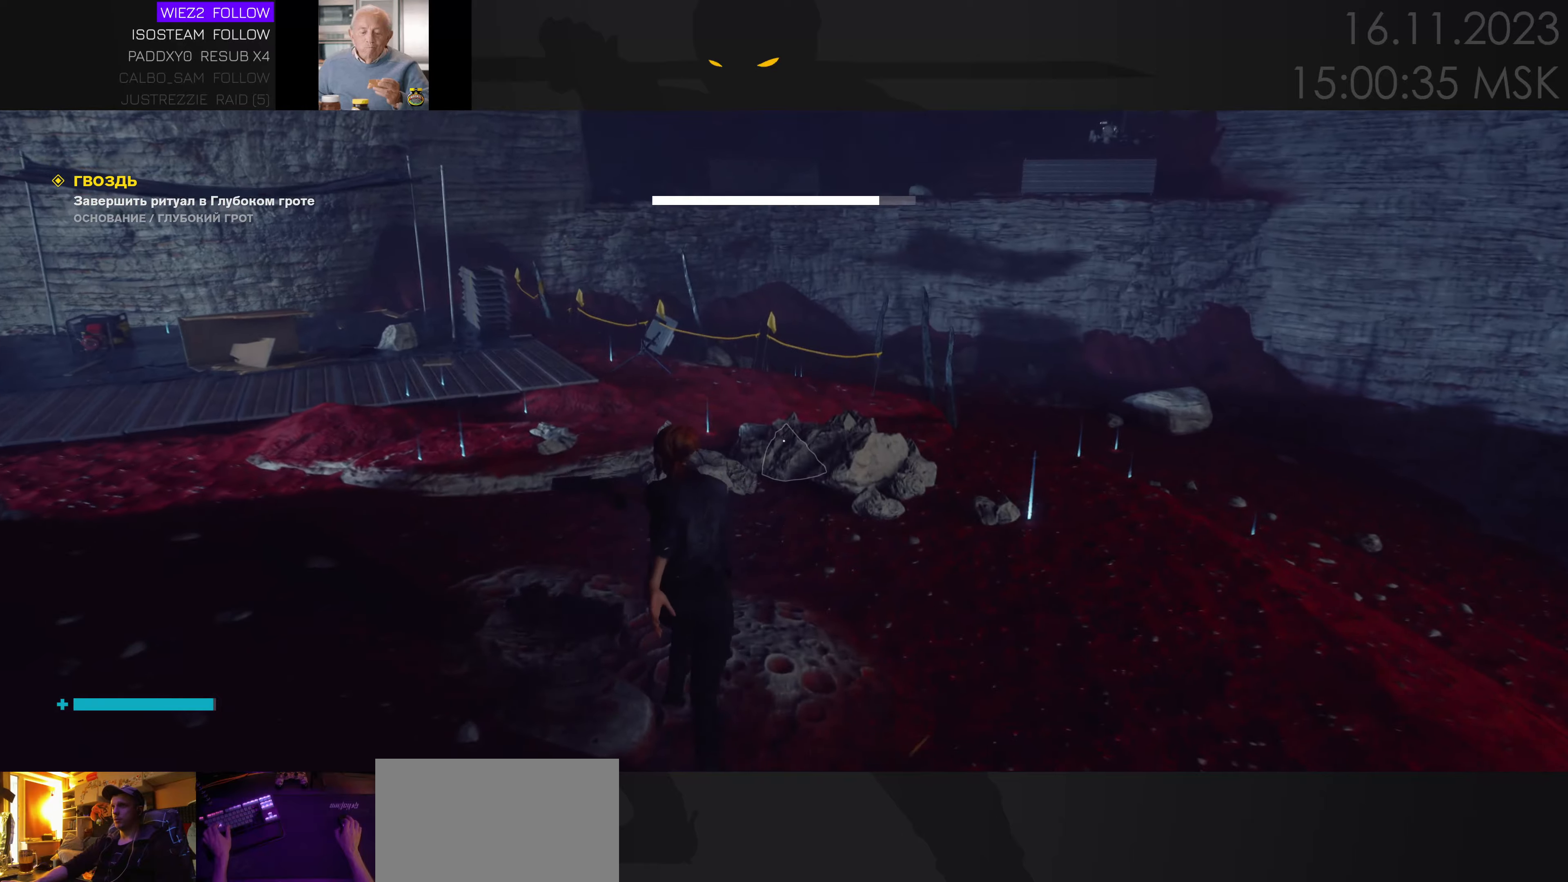
{"keys": ["w"], "mouse": [], "events": [[50, "ctrl", "down"], [183, "ctrl", "up"]]}